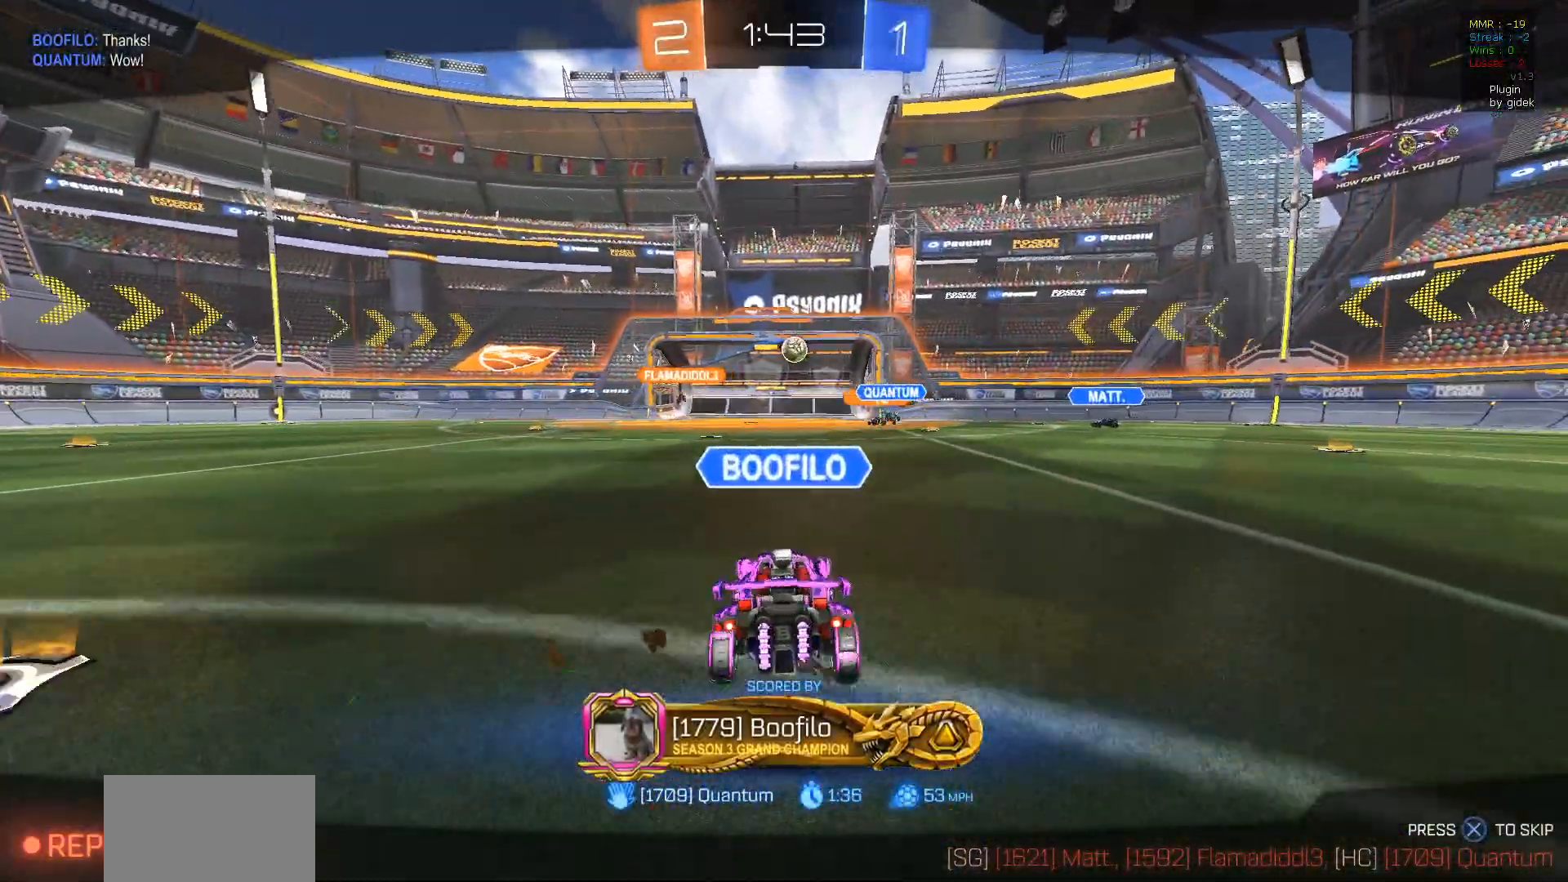
Gameplay with a controller (PlayStation layout); each line is a JSON object with the inputs held at the frame after it. "events" lists button and stick changes between this image and that frame as [ms after this image, input, new state], when the widget could be followed in between.
{"buttons": [], "left_stick": "center", "right_stick": "center", "events": []}
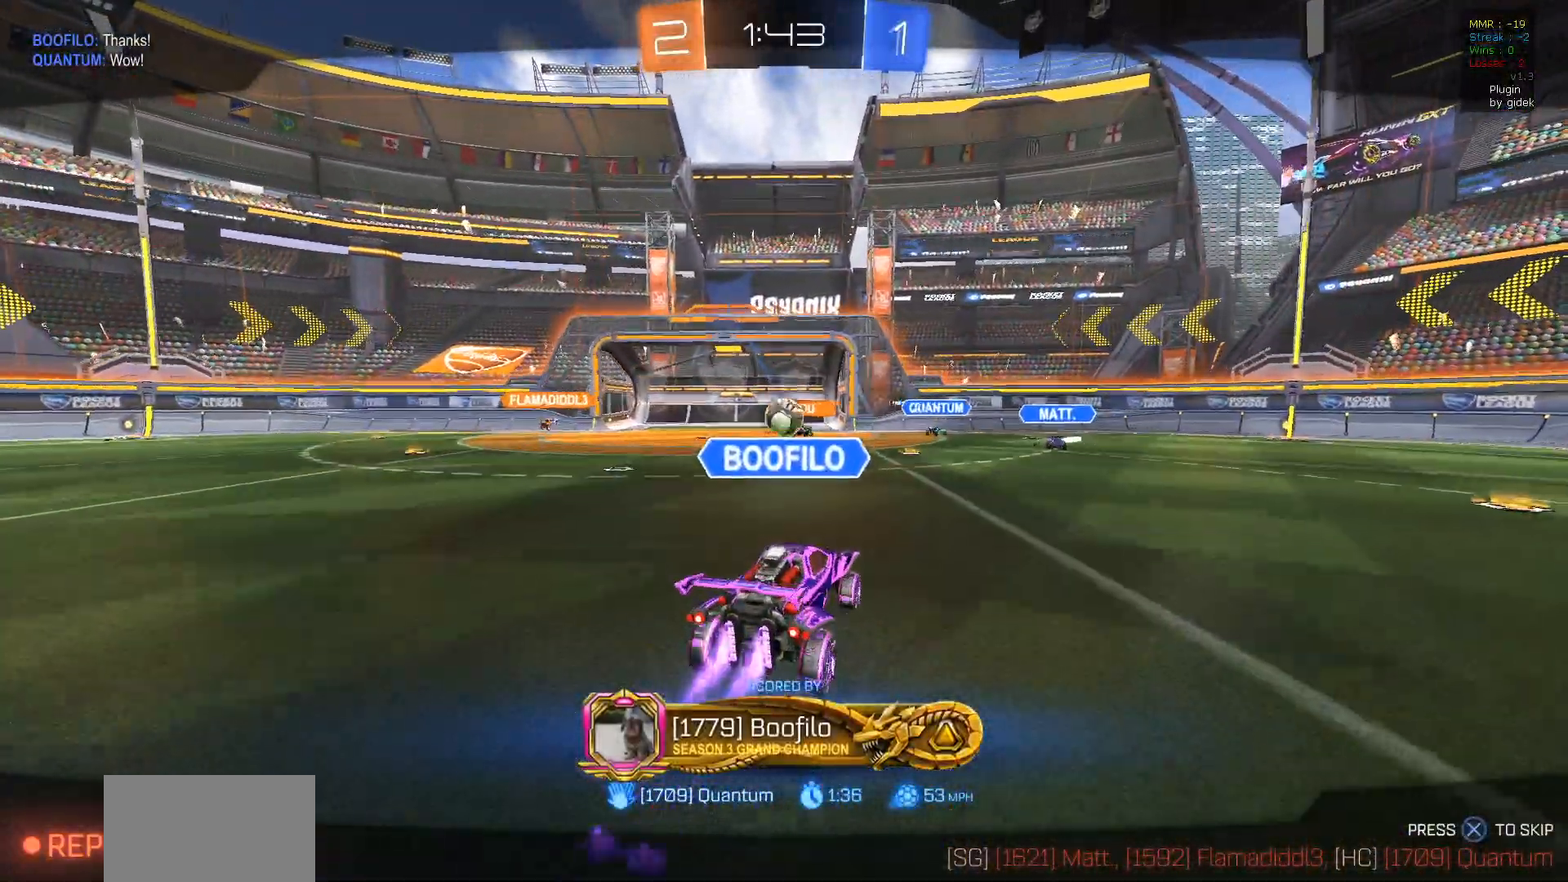
{"buttons": [], "left_stick": "center", "right_stick": "center", "events": []}
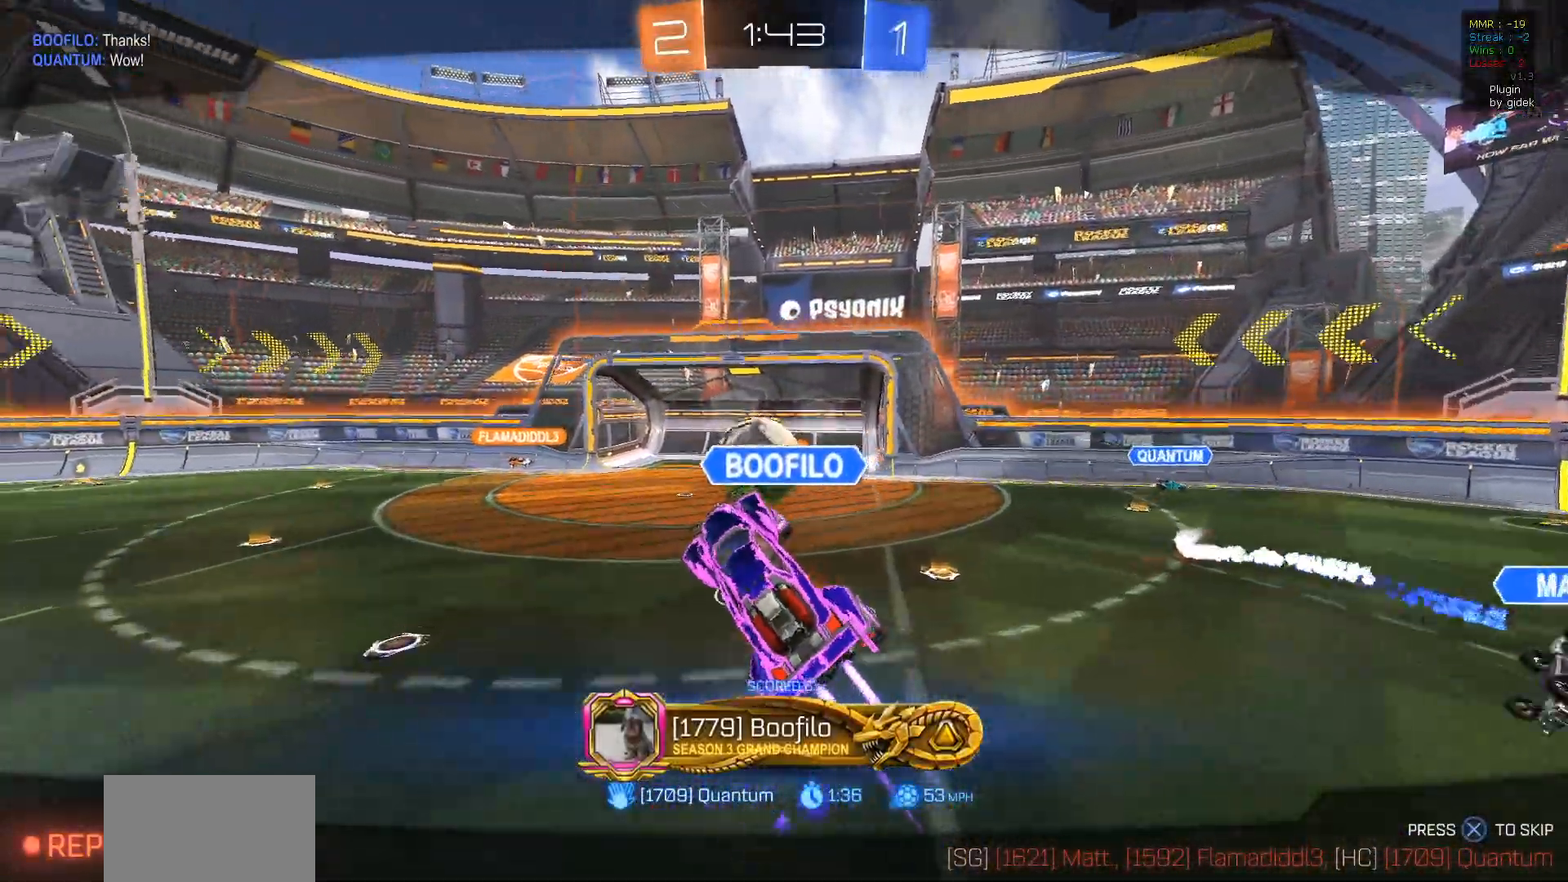
{"buttons": [], "left_stick": "center", "right_stick": "center", "events": []}
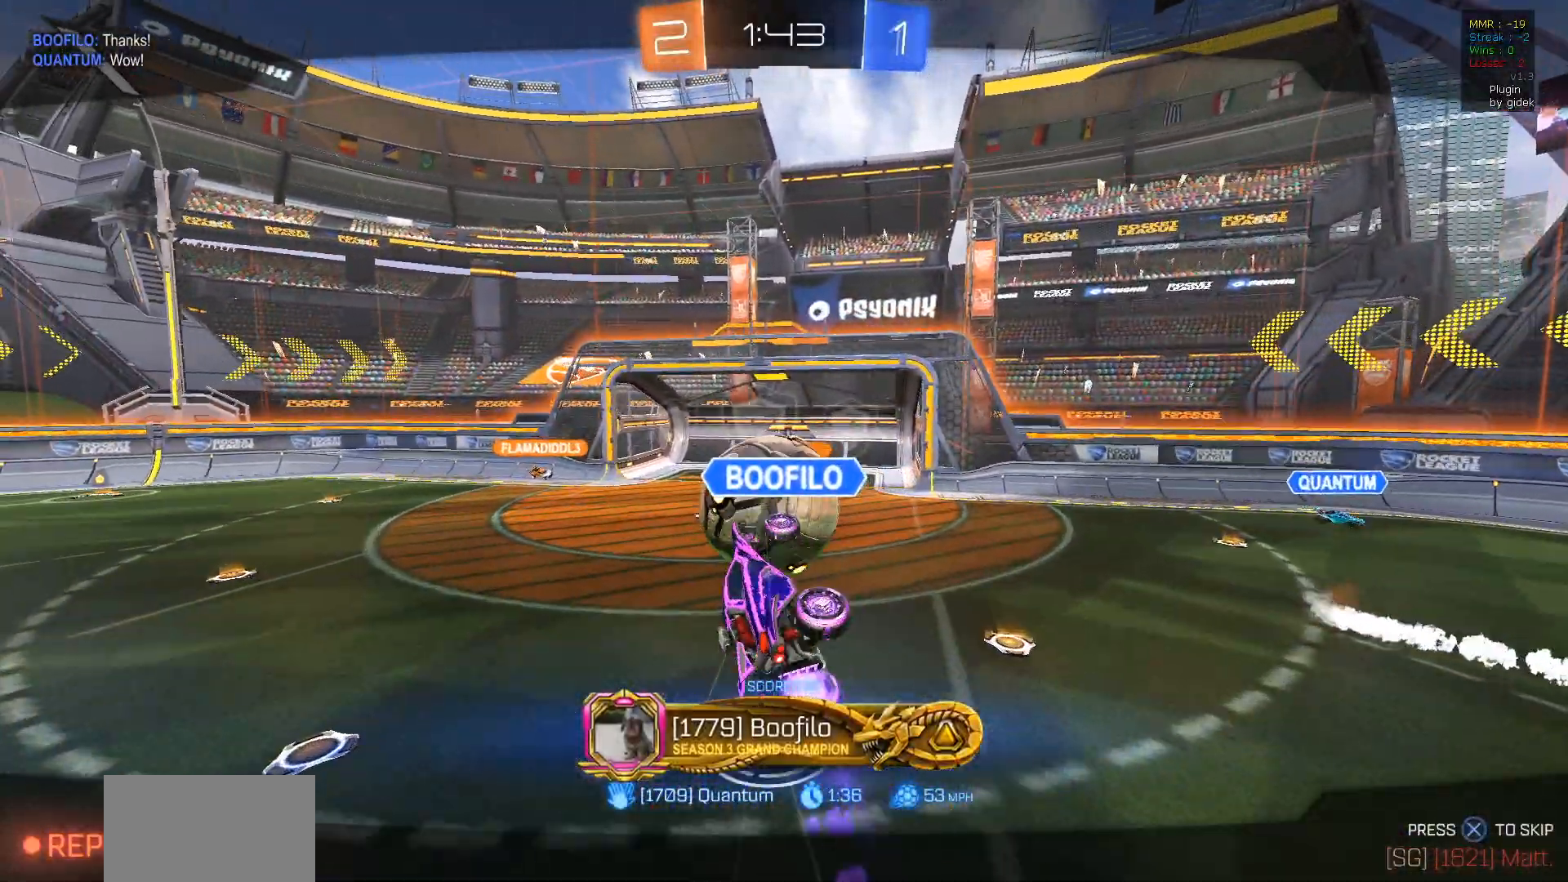
{"buttons": [], "left_stick": "center", "right_stick": "center", "events": []}
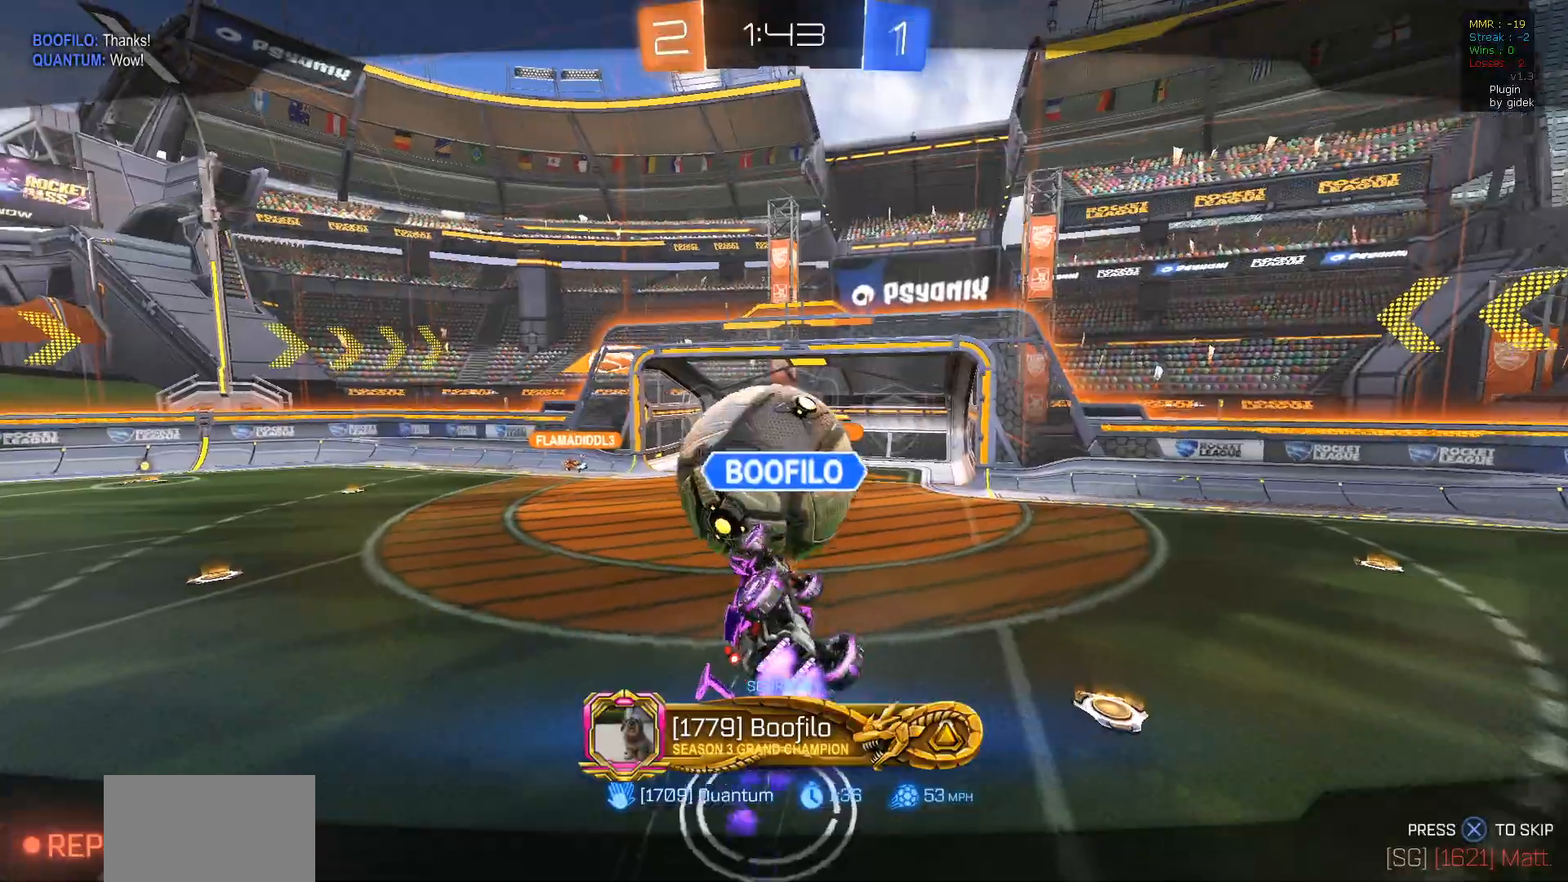
{"buttons": ["CROSS"], "left_stick": "center", "right_stick": "center", "events": [[17, "CROSS", "down"], [167, "CROSS", "up"], [283, "CROSS", "down"], [400, "CROSS", "up"], [467, "CROSS", "down"]]}
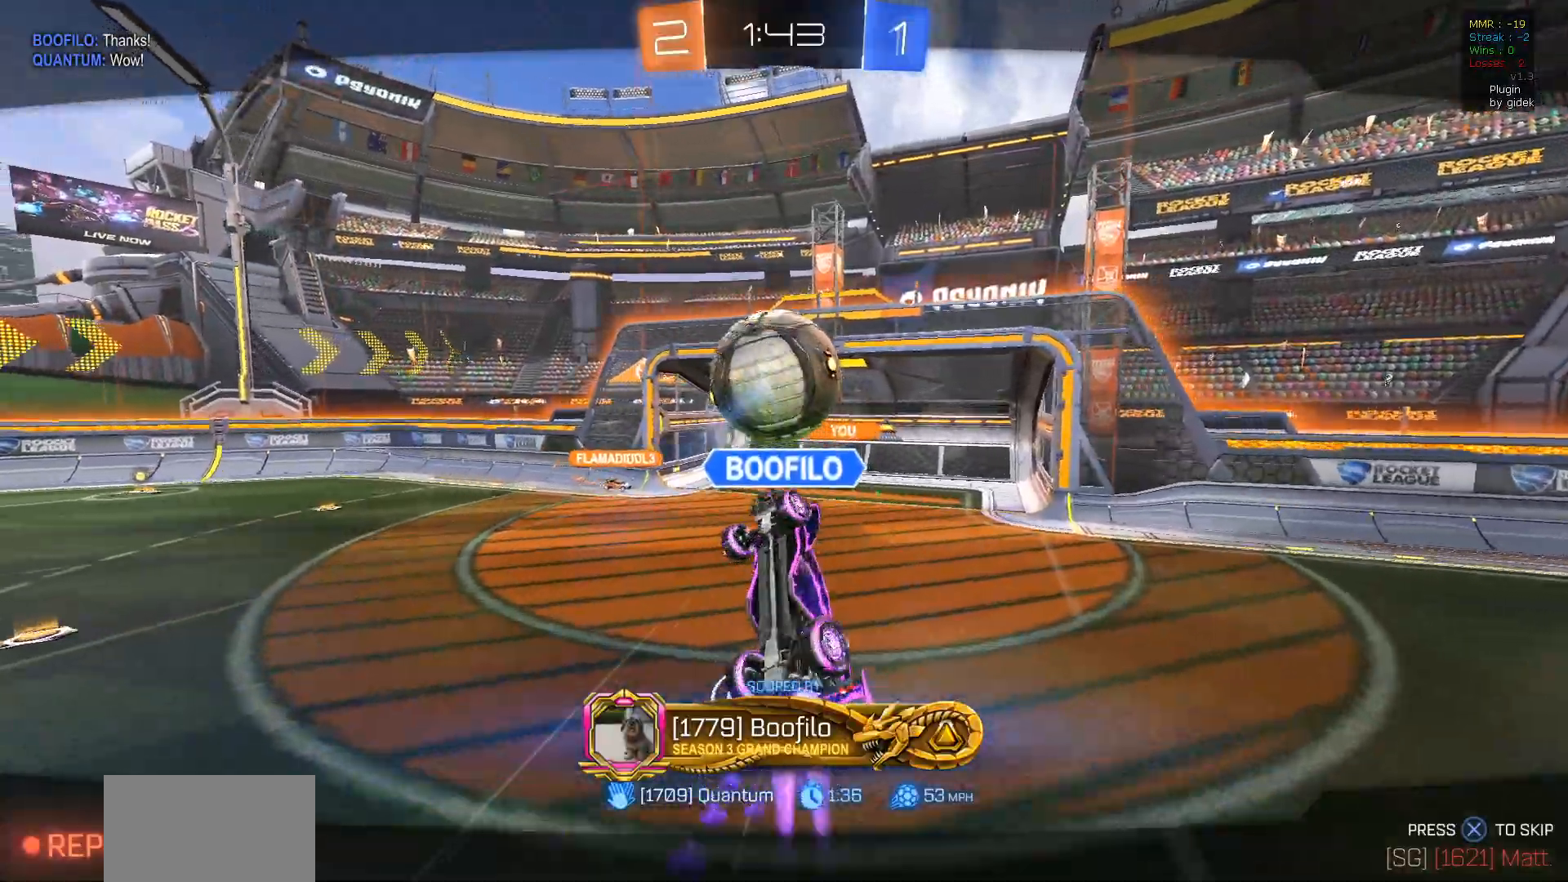
{"buttons": [], "left_stick": "center", "right_stick": "center", "events": [[150, "CROSS", "up"]]}
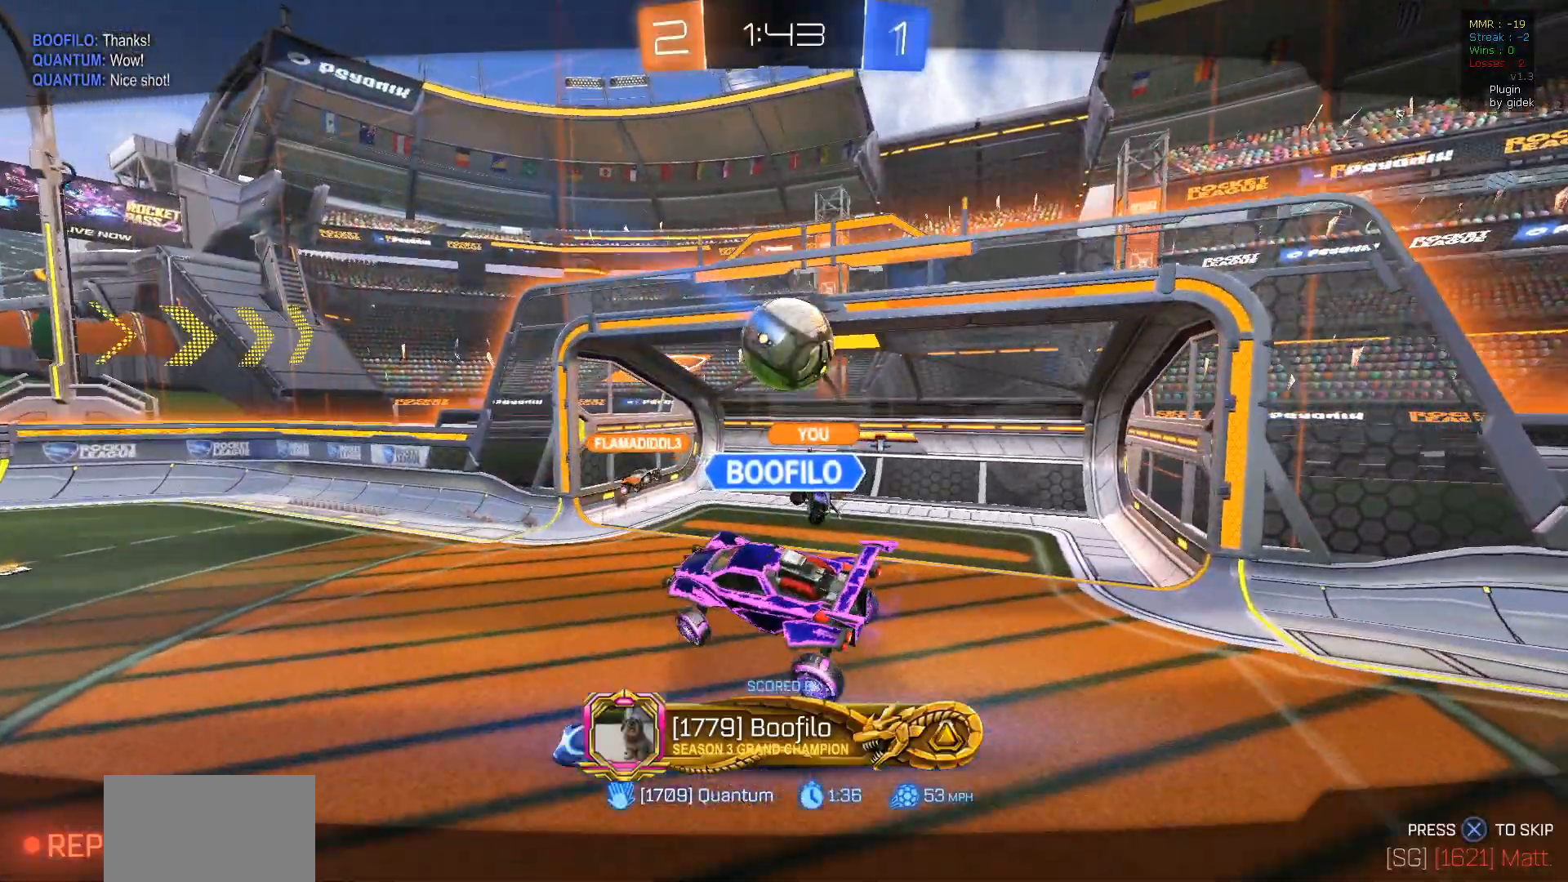
{"buttons": [], "left_stick": "center", "right_stick": "center", "events": []}
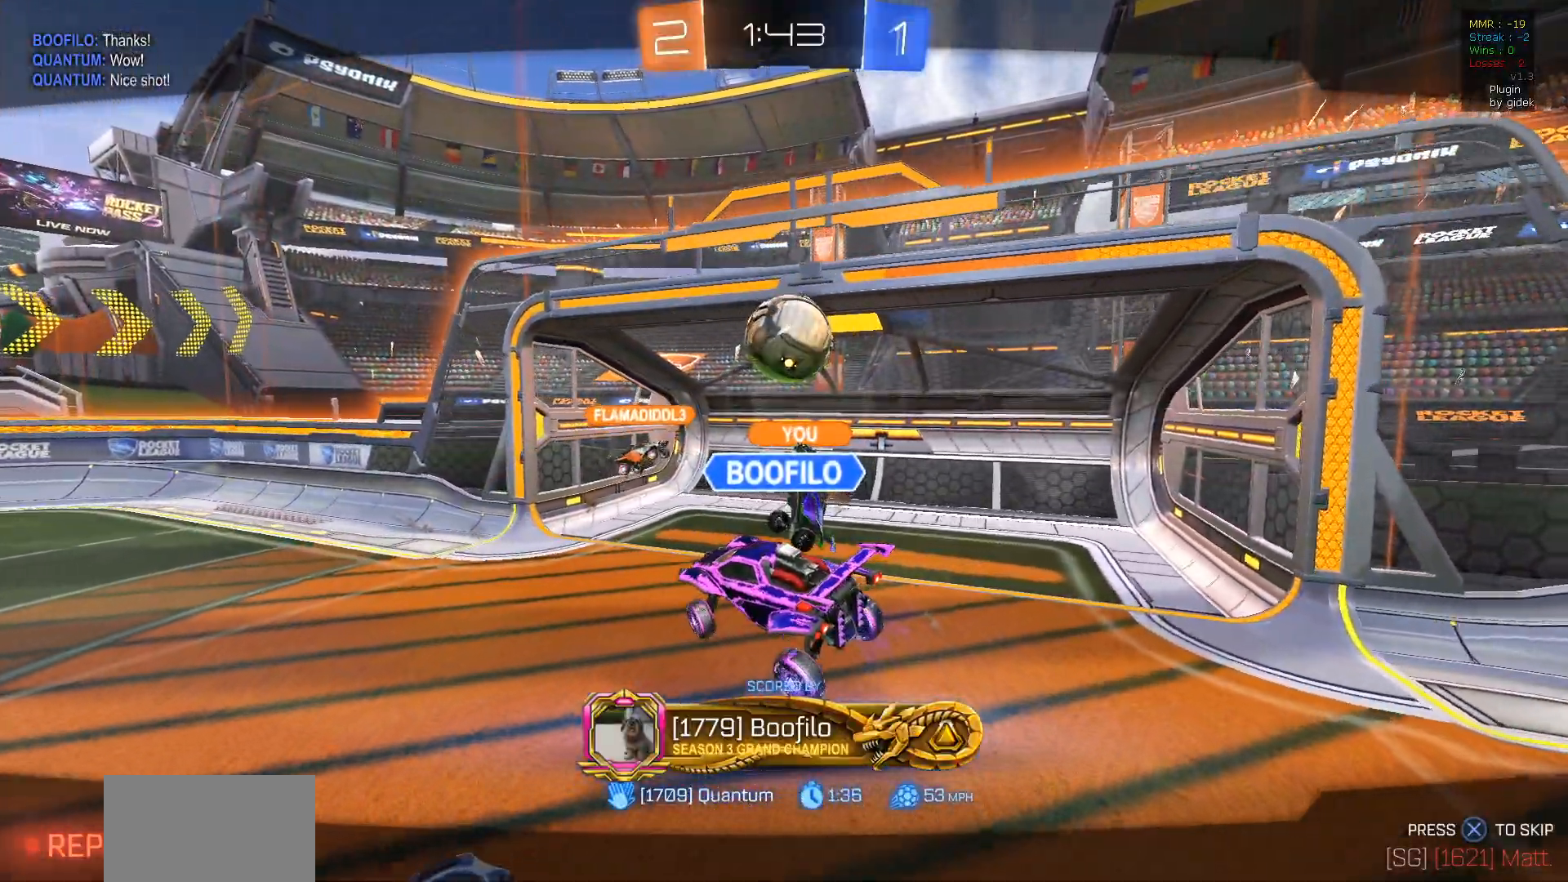
{"buttons": [], "left_stick": "center", "right_stick": "center", "events": []}
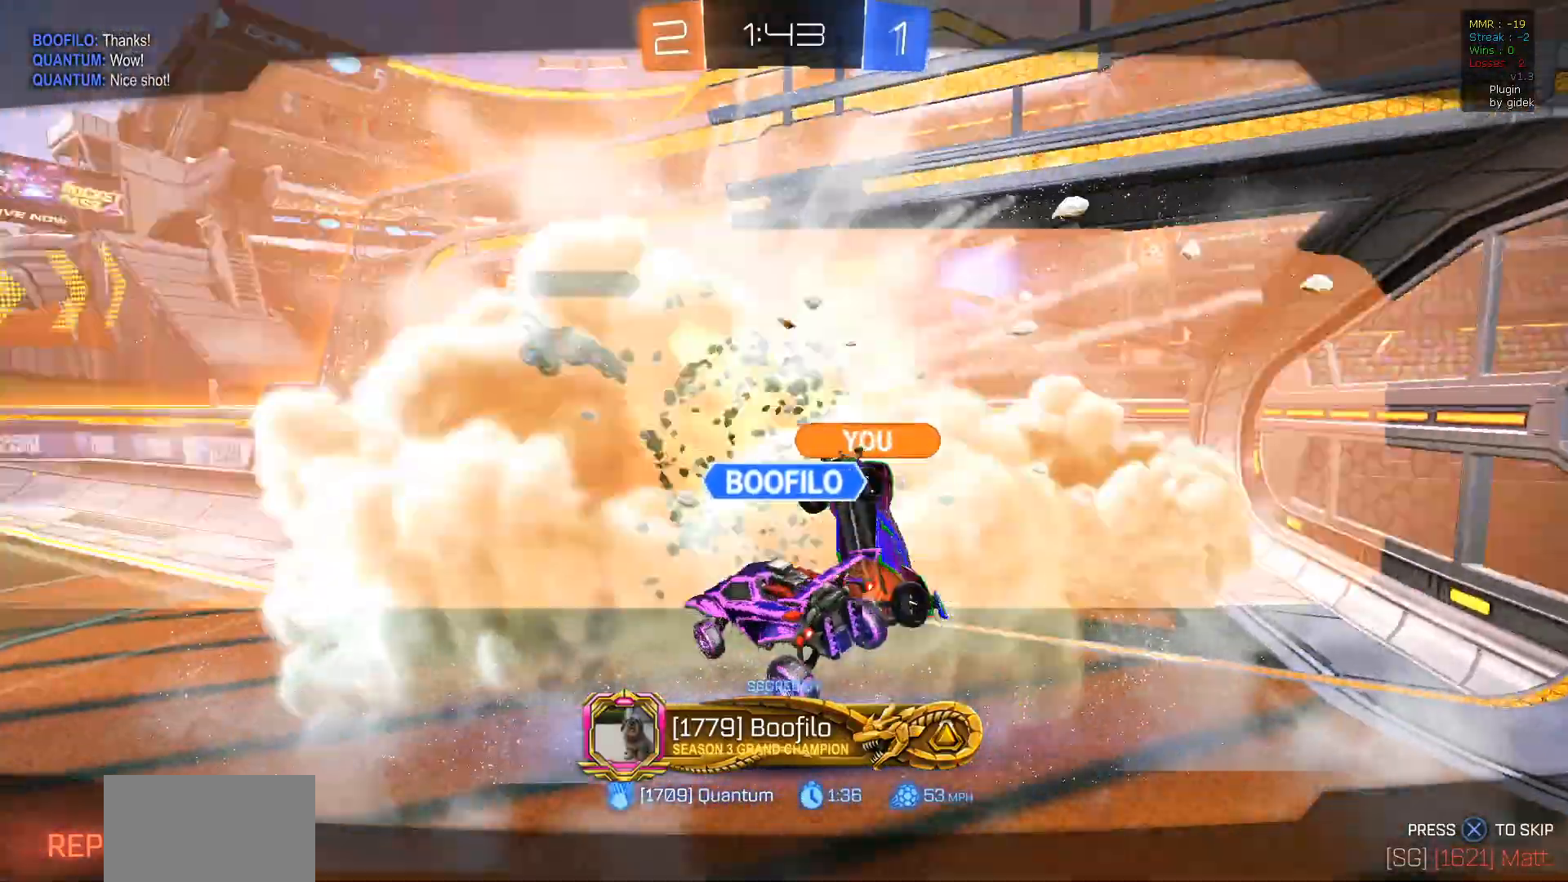
{"buttons": [], "left_stick": "center", "right_stick": "center", "events": []}
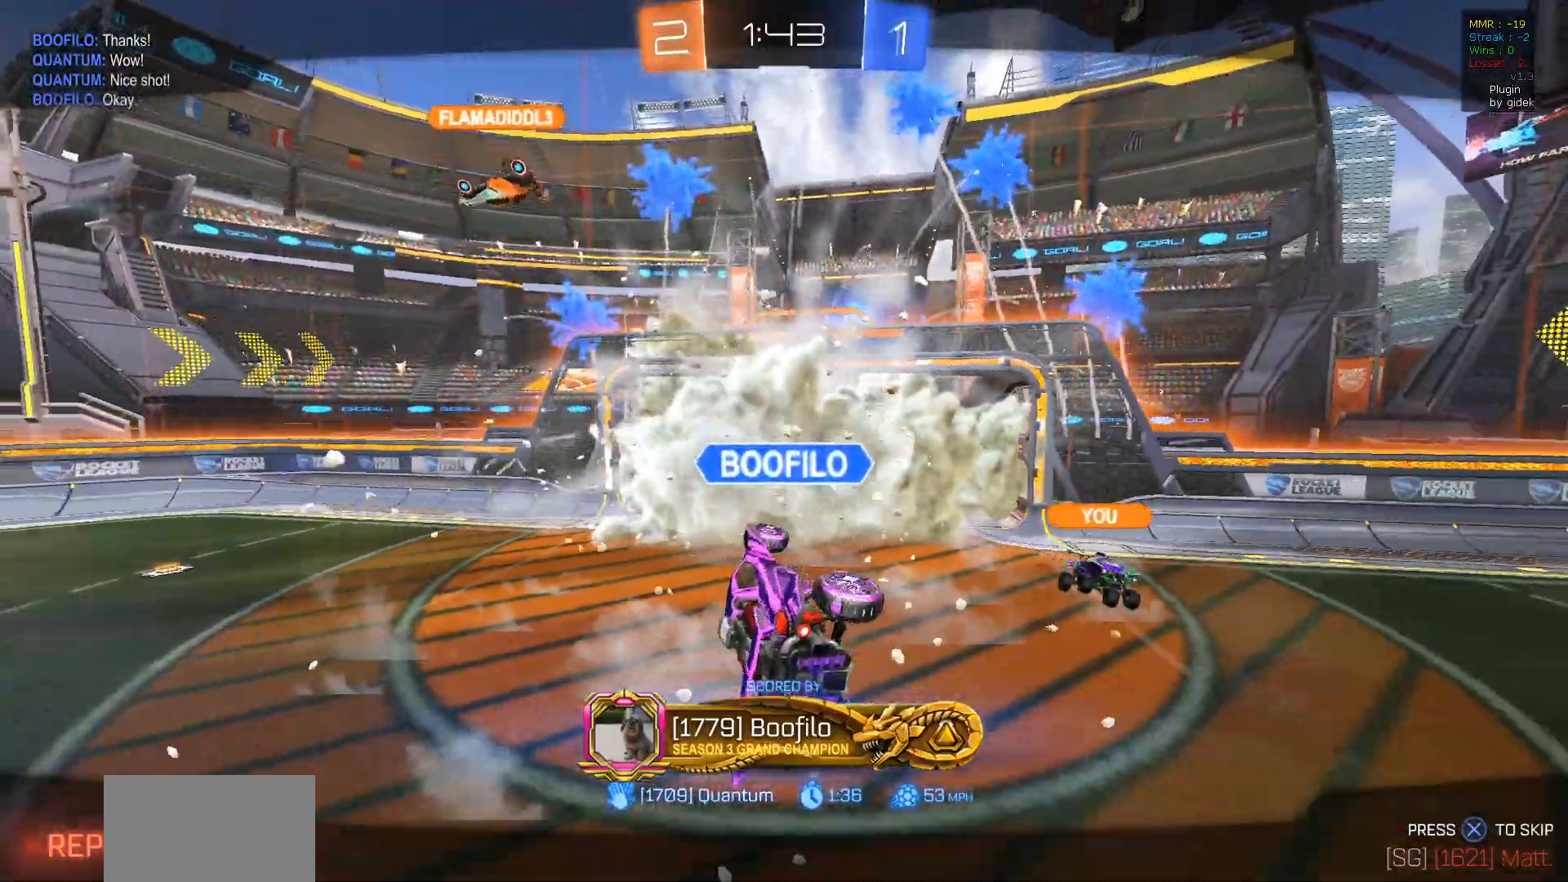
{"buttons": [], "left_stick": "center", "right_stick": "center", "events": []}
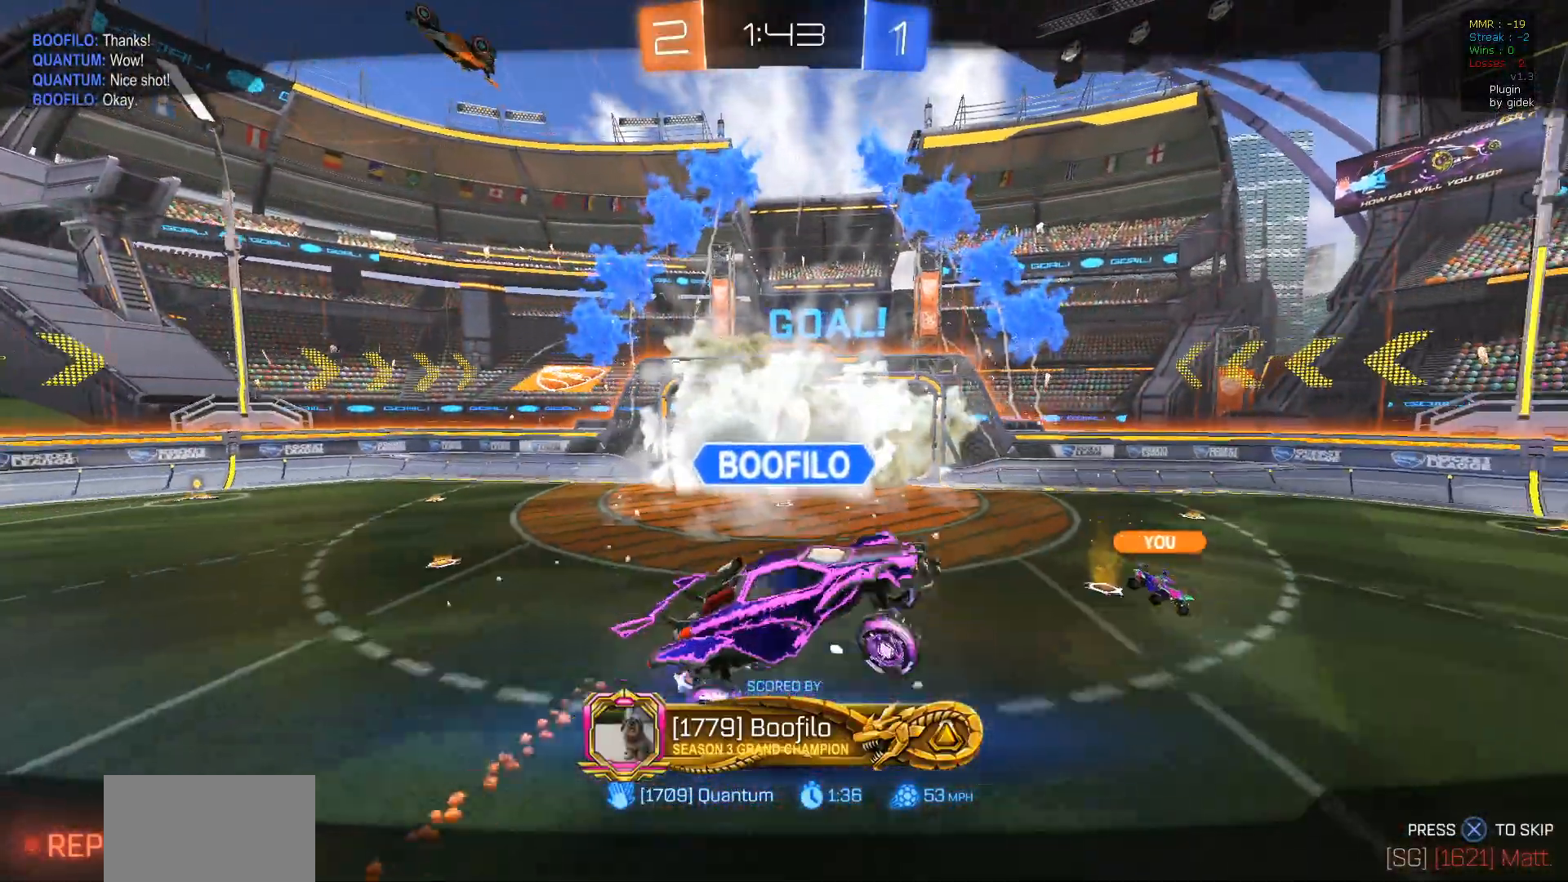
{"buttons": [], "left_stick": "center", "right_stick": "center", "events": []}
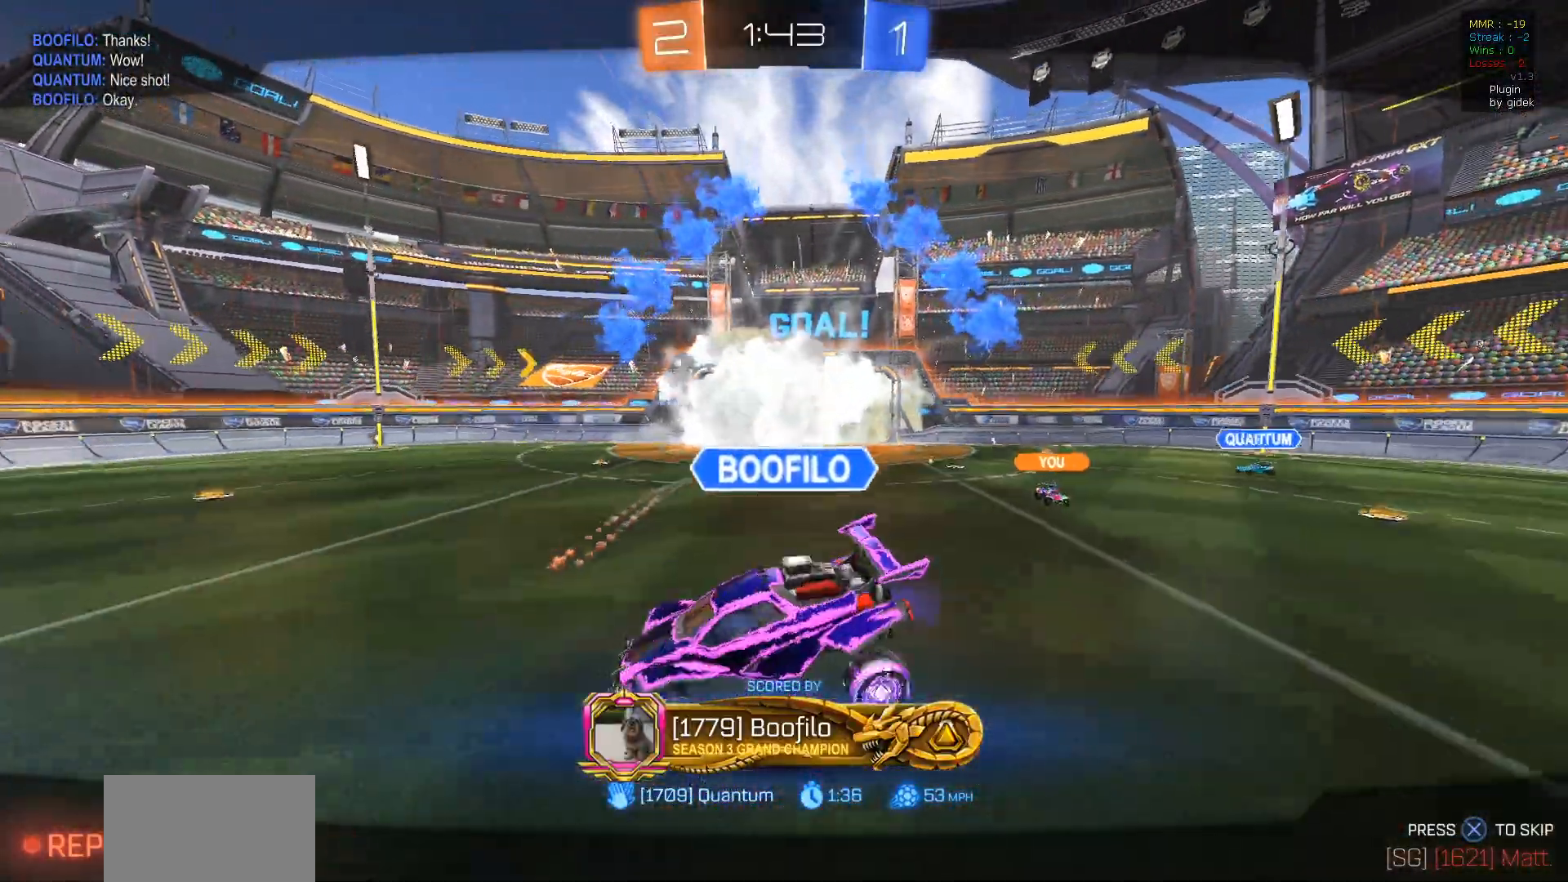
{"buttons": [], "left_stick": "center", "right_stick": "center", "events": []}
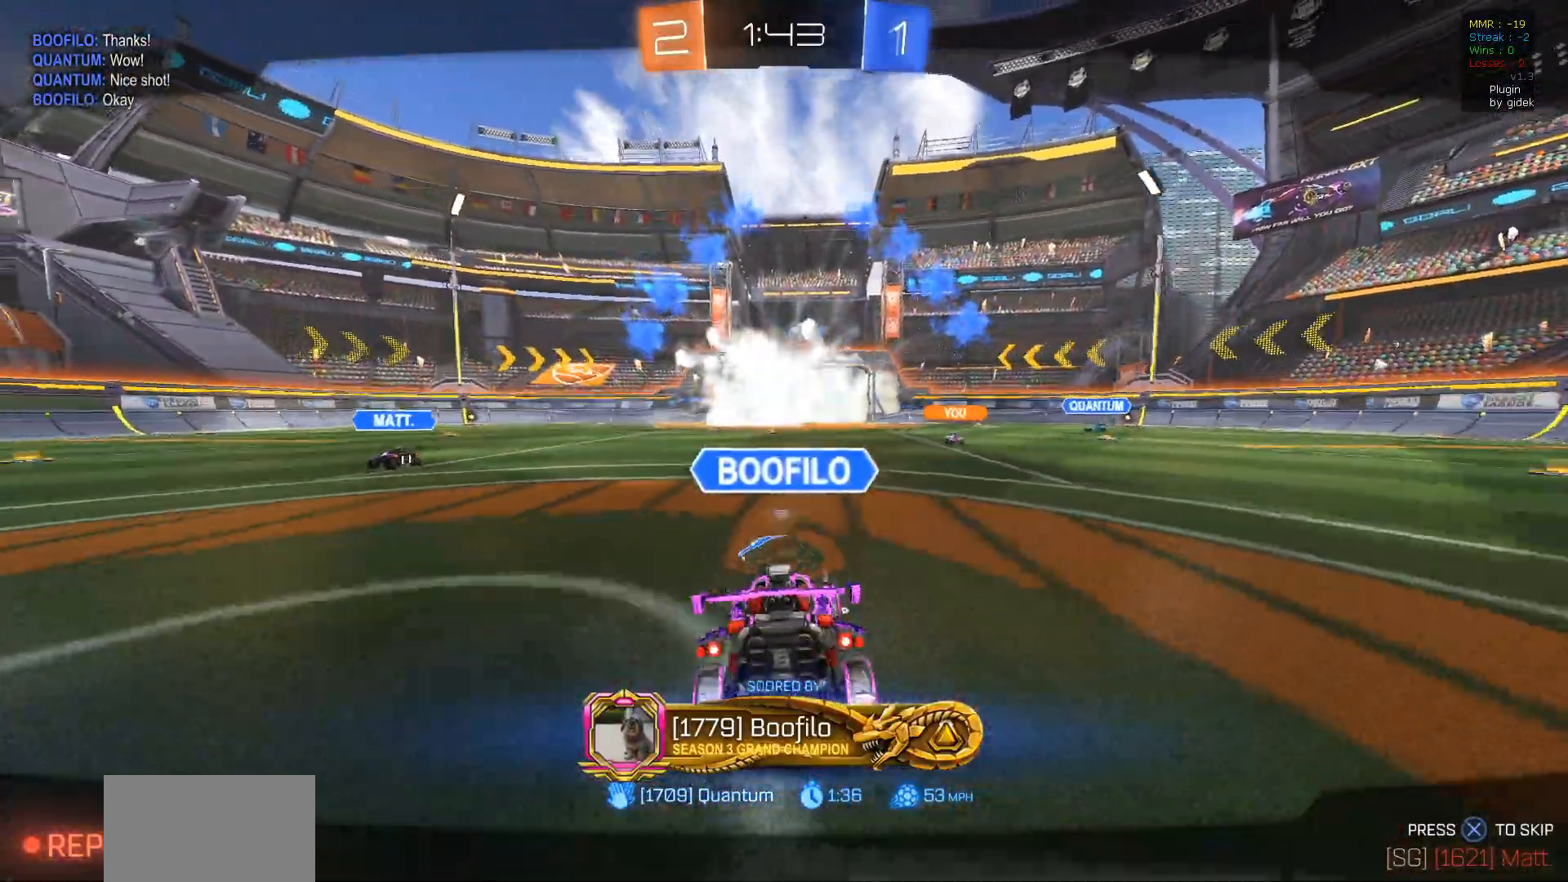
{"buttons": [], "left_stick": "center", "right_stick": "center", "events": [[217, "DPAD_UP", "down"], [317, "DPAD_UP", "up"]]}
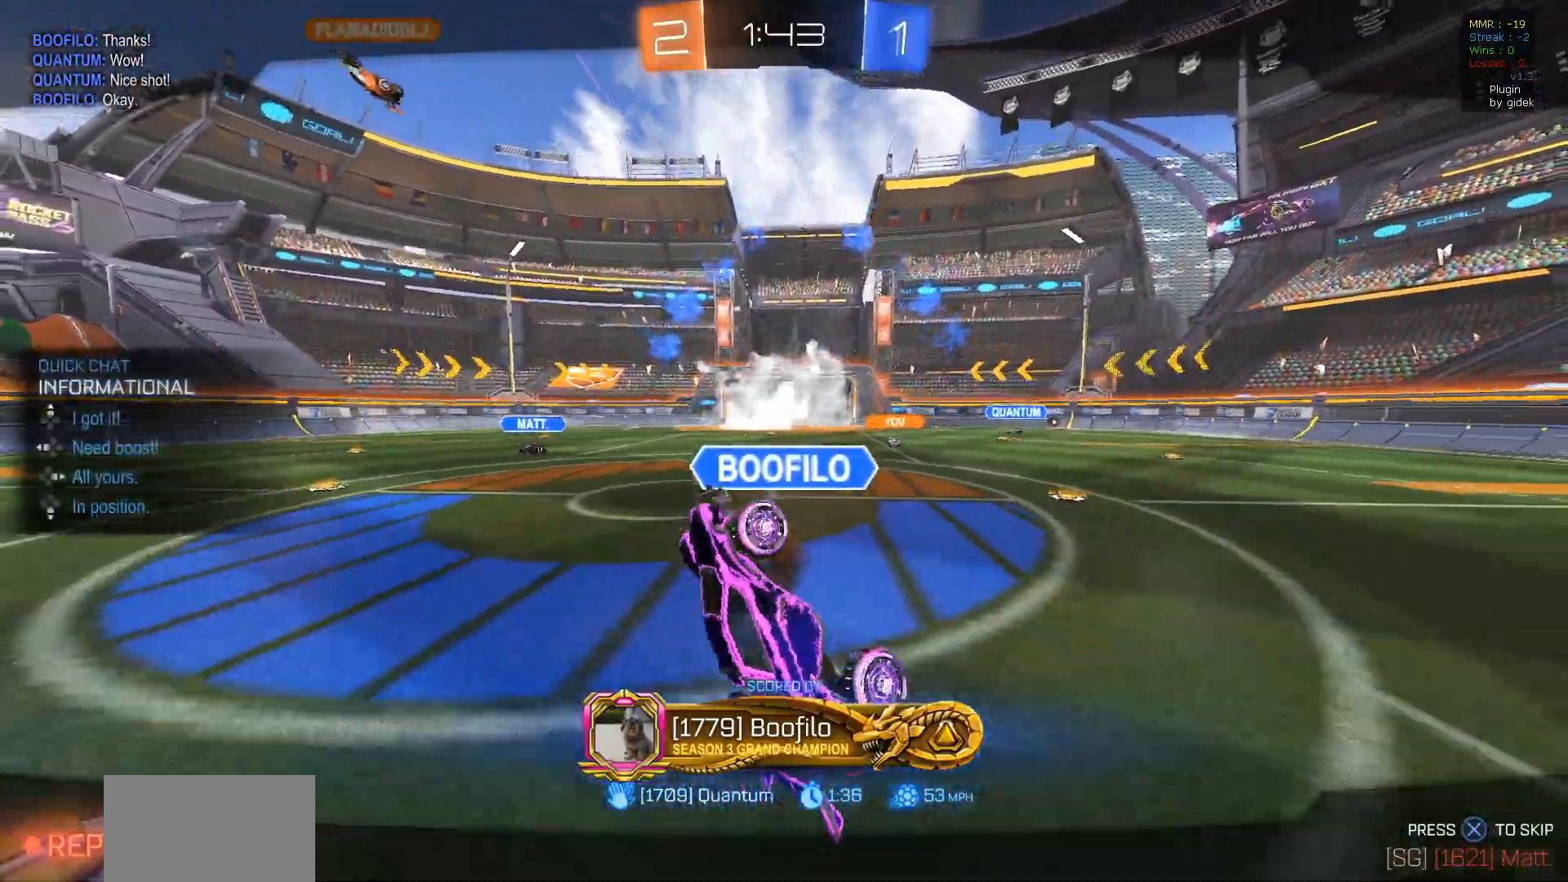
{"buttons": [], "left_stick": "center", "right_stick": "center", "events": [[67, "DPAD_UP", "down"], [167, "DPAD_UP", "up"]]}
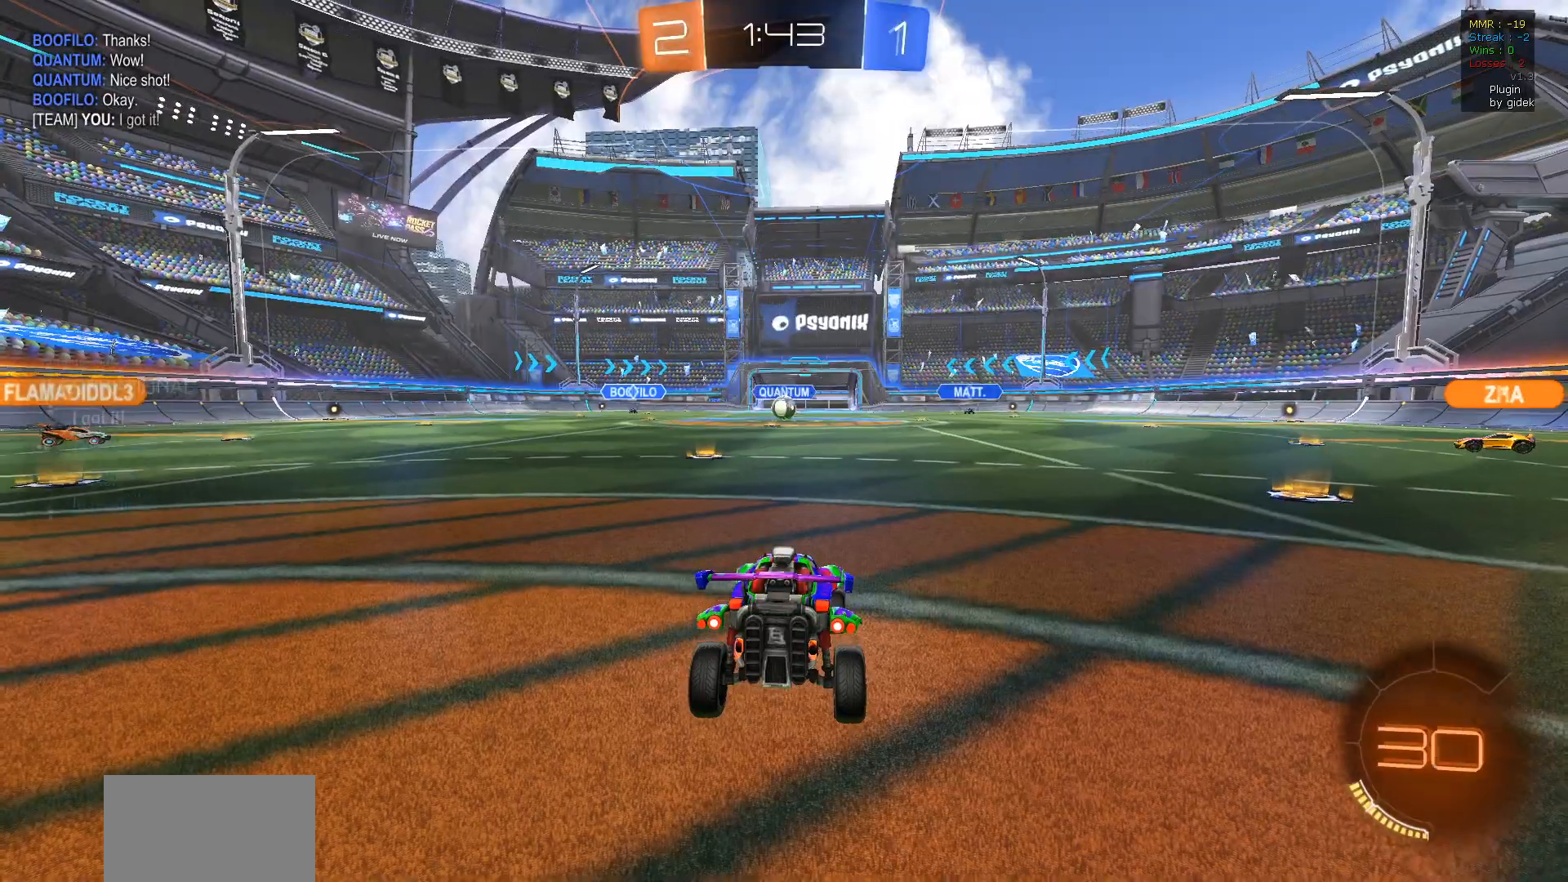
{"buttons": [], "left_stick": "center", "right_stick": "center", "events": [[17, "DPAD_RIGHT", "down"], [117, "DPAD_RIGHT", "up"], [133, "DPAD_UP", "down"], [283, "DPAD_UP", "up"]]}
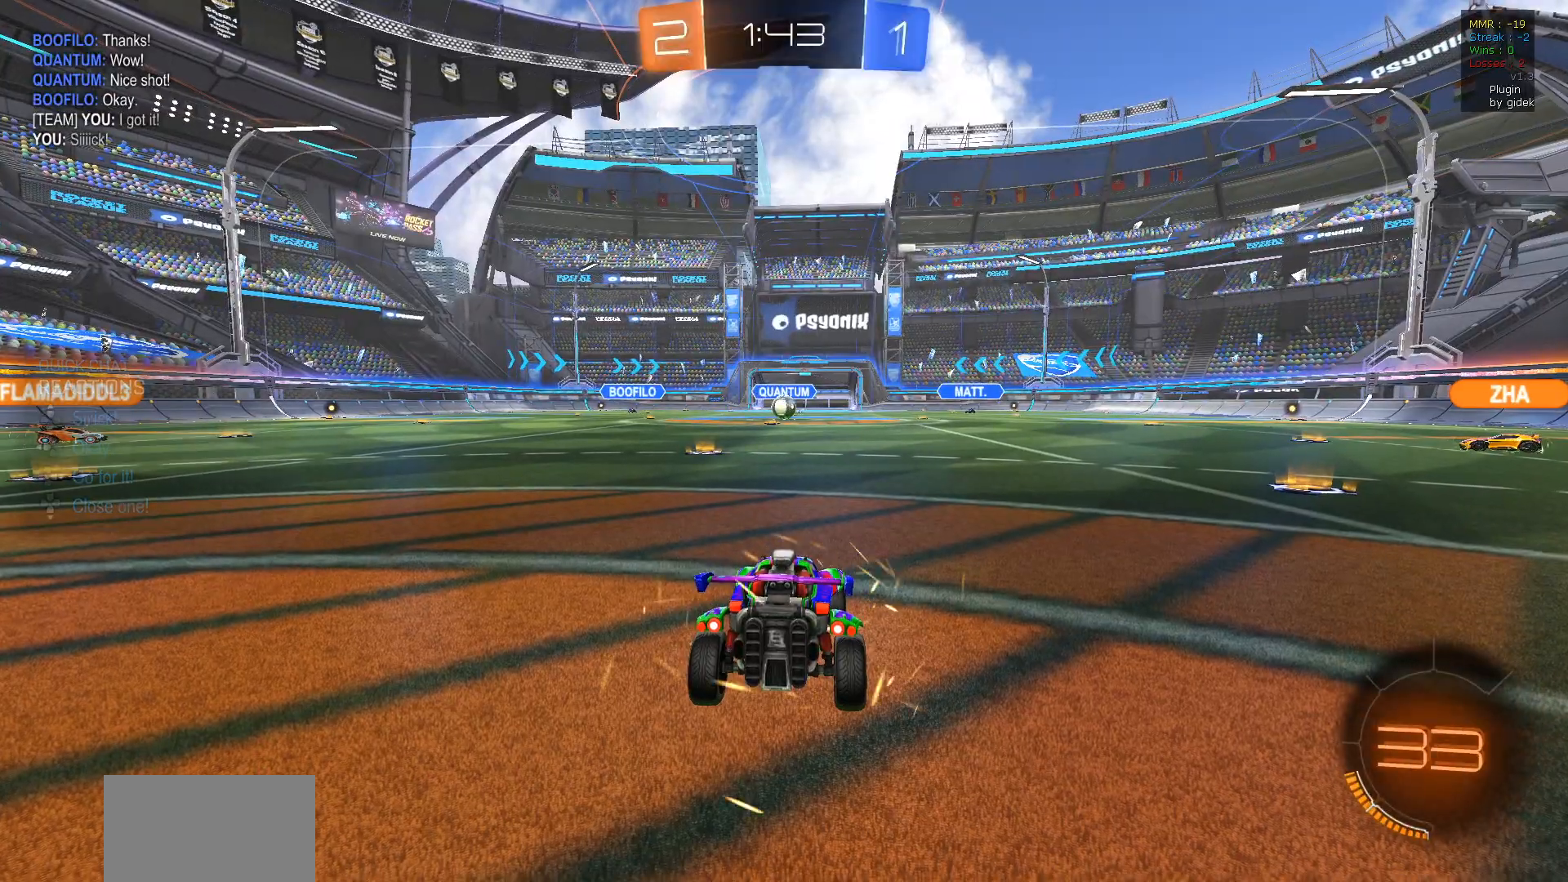
{"buttons": [], "left_stick": "center", "right_stick": "center", "events": [[17, "DPAD_RIGHT", "down"], [133, "DPAD_RIGHT", "up"], [133, "DPAD_UP", "down"], [283, "DPAD_UP", "up"]]}
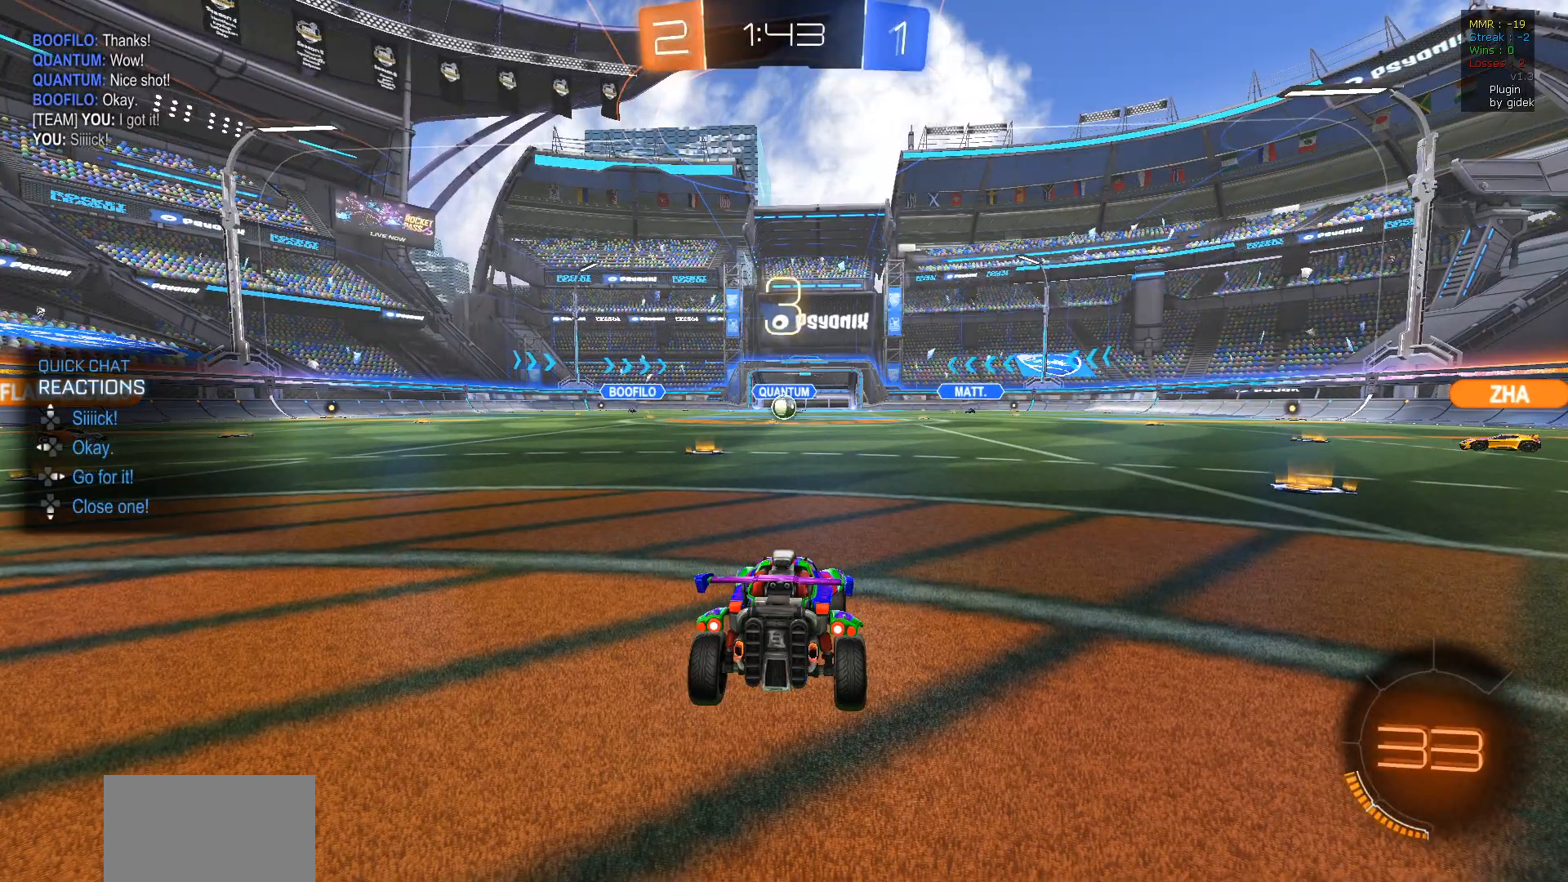
{"buttons": ["R2"], "left_stick": "center", "right_stick": "center", "events": [[383, "R2", "down"]]}
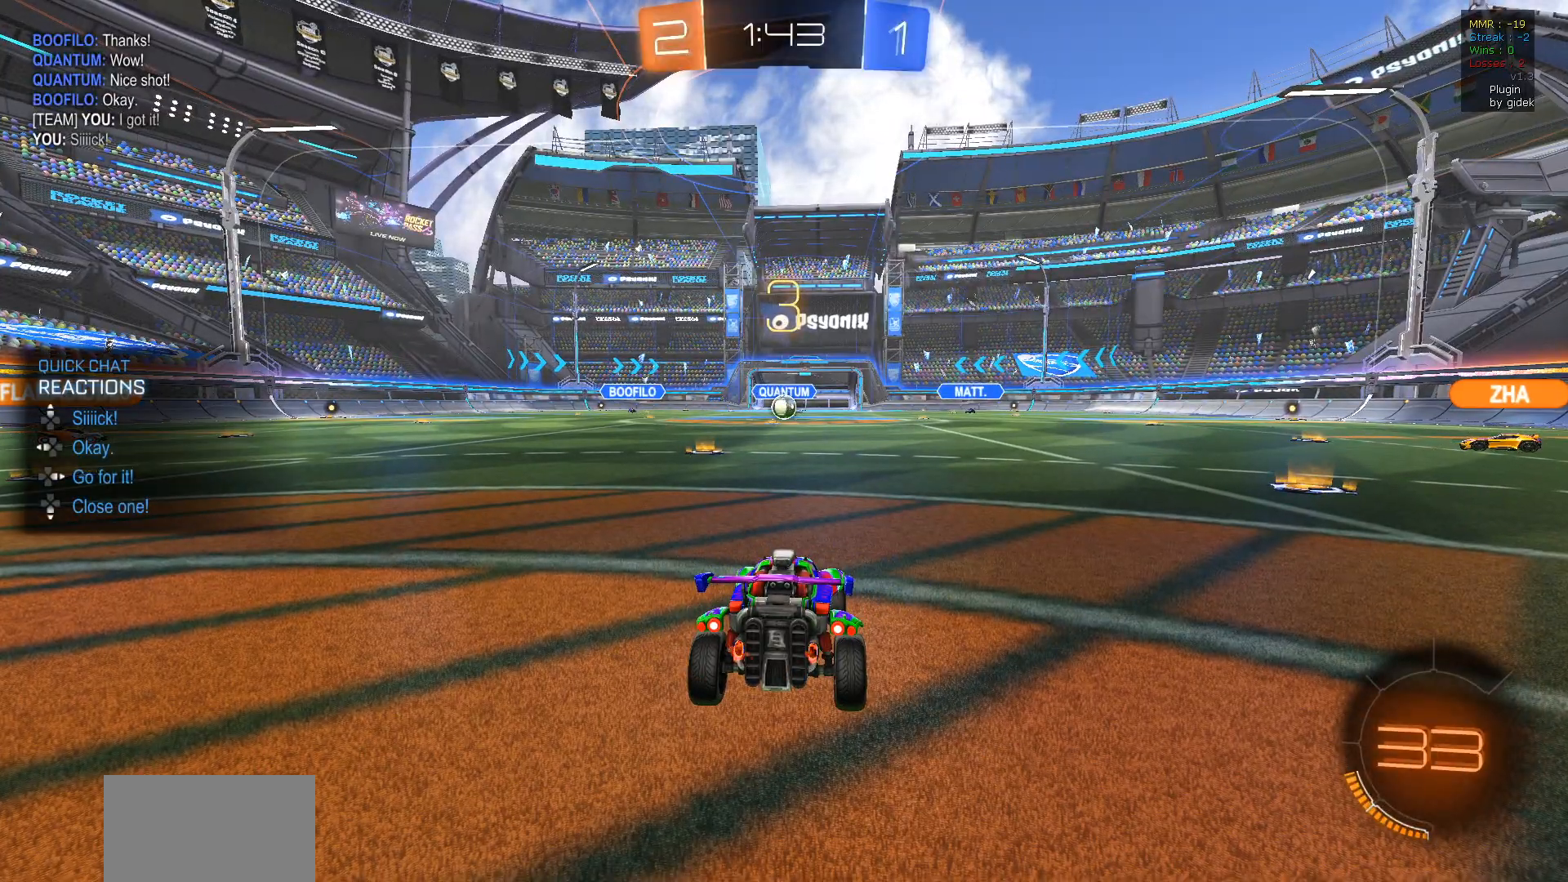
{"buttons": ["R2"], "left_stick": "center", "right_stick": "center", "events": []}
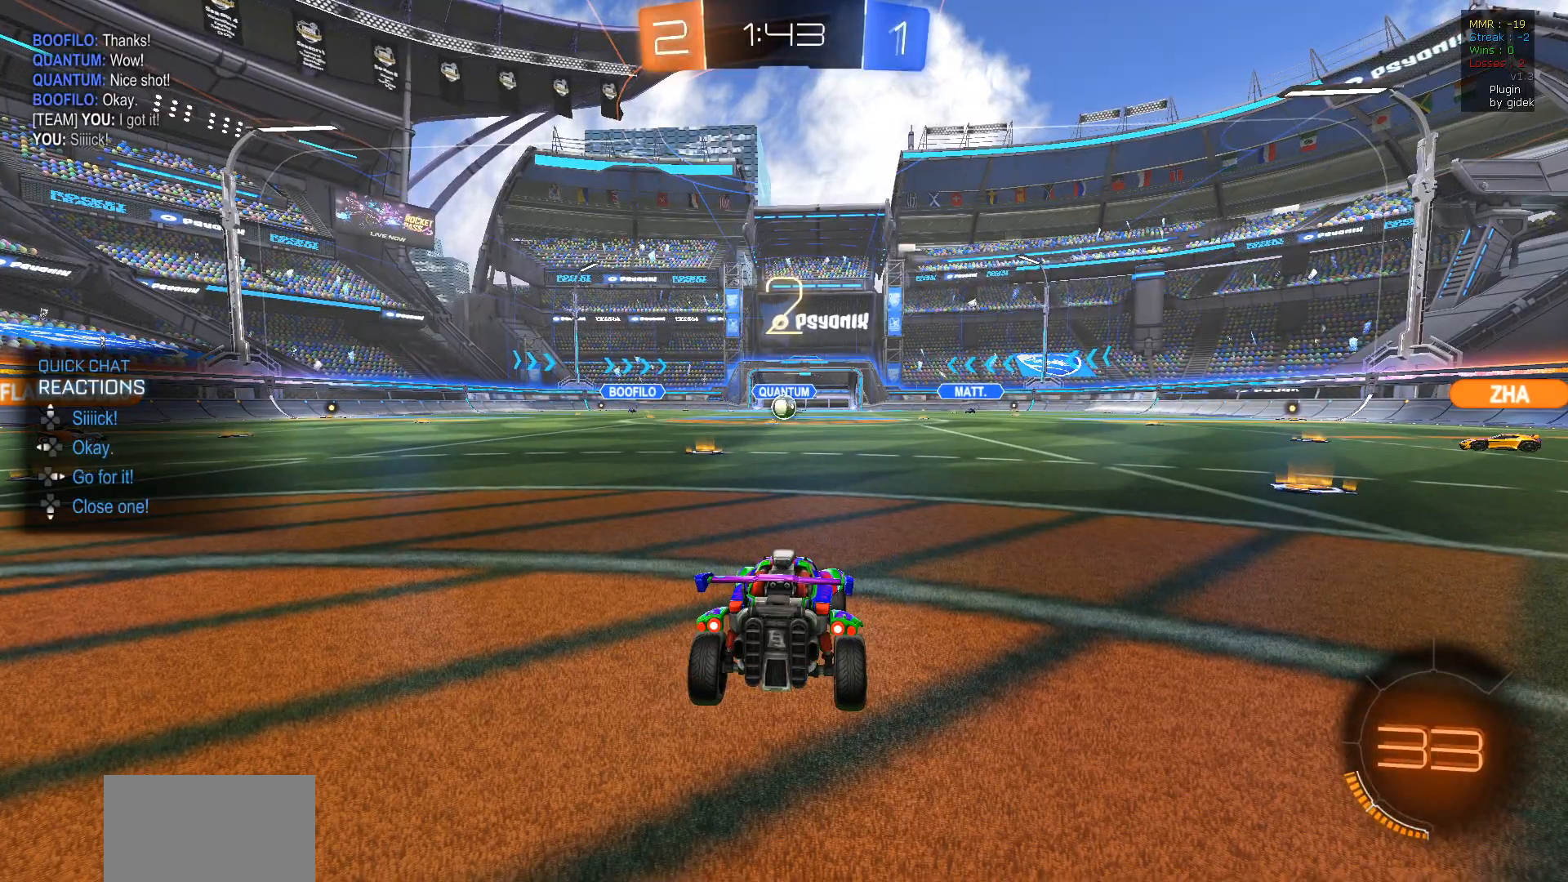
{"buttons": ["R2"], "left_stick": "center", "right_stick": "center", "events": []}
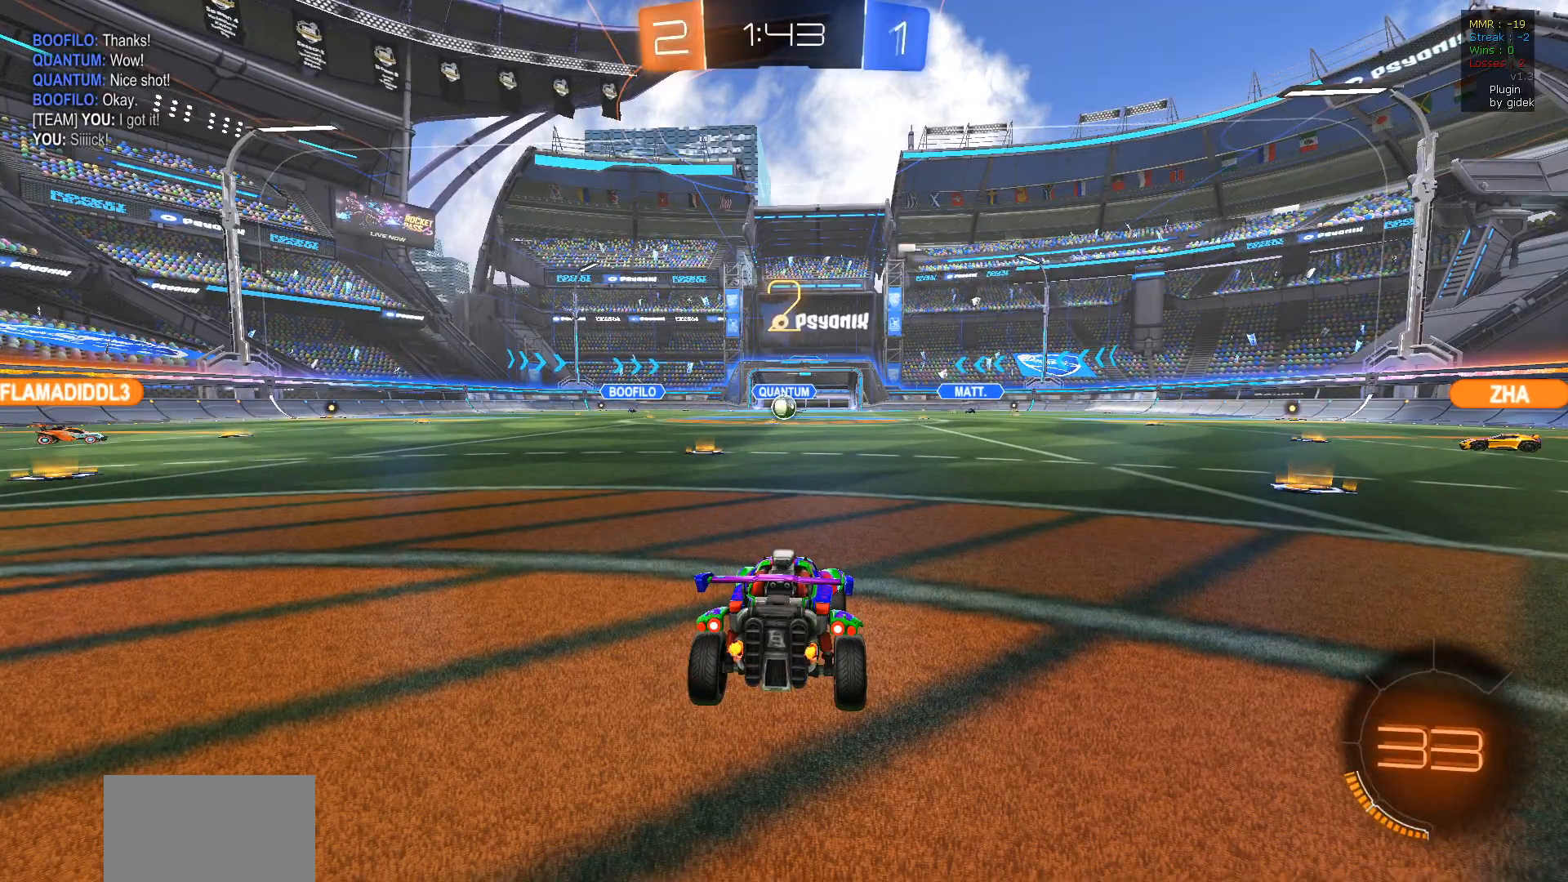
{"buttons": ["R2"], "left_stick": "center", "right_stick": "center", "events": []}
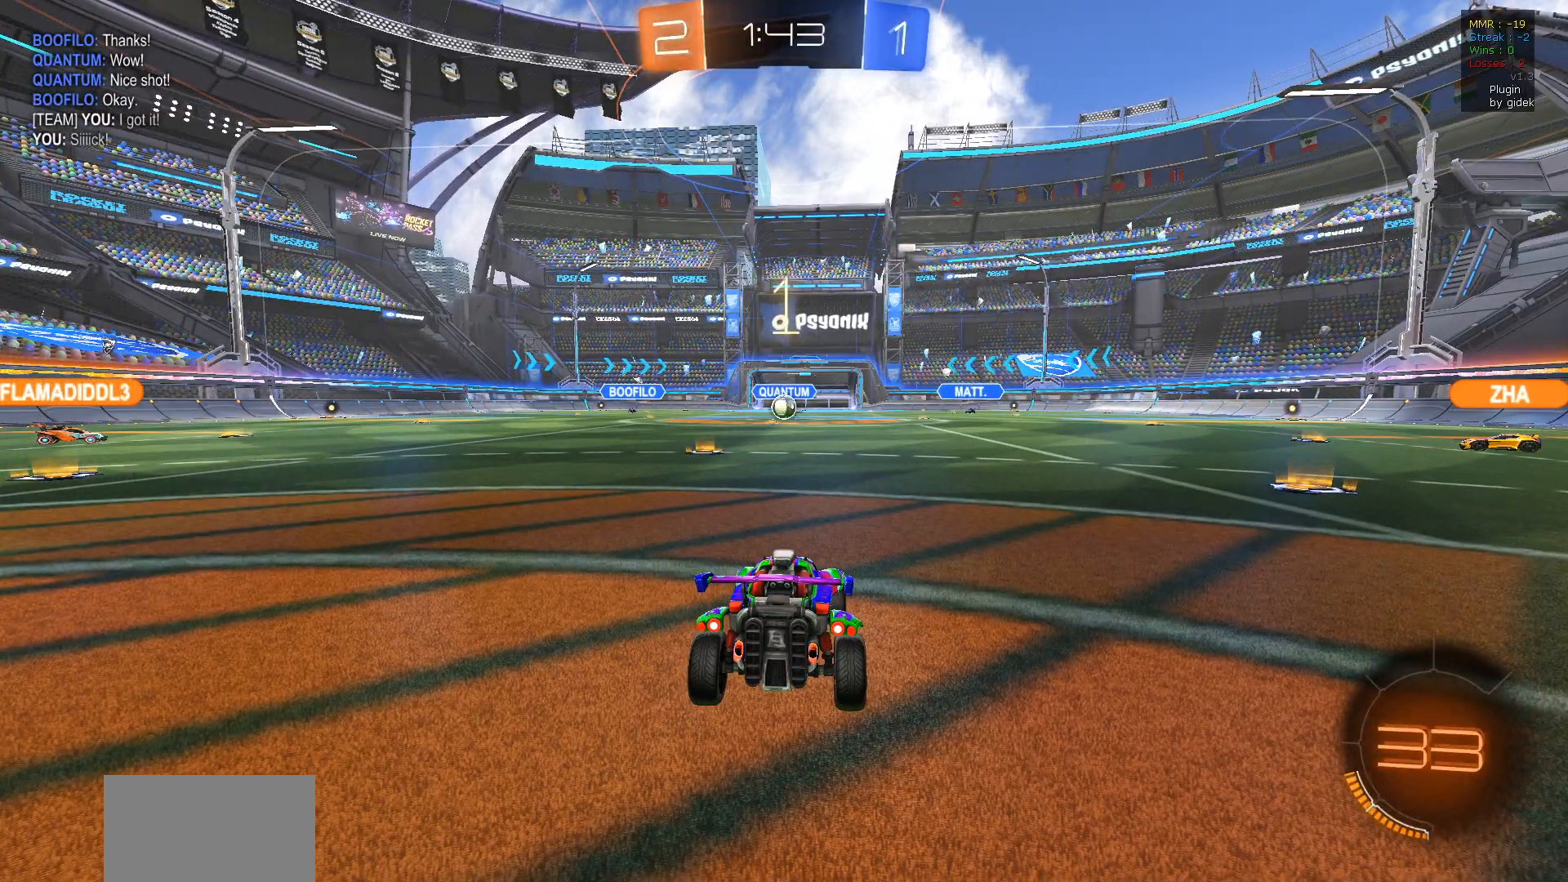
{"buttons": ["R1", "R2"], "left_stick": "center", "right_stick": "center", "events": [[350, "R1", "down"]]}
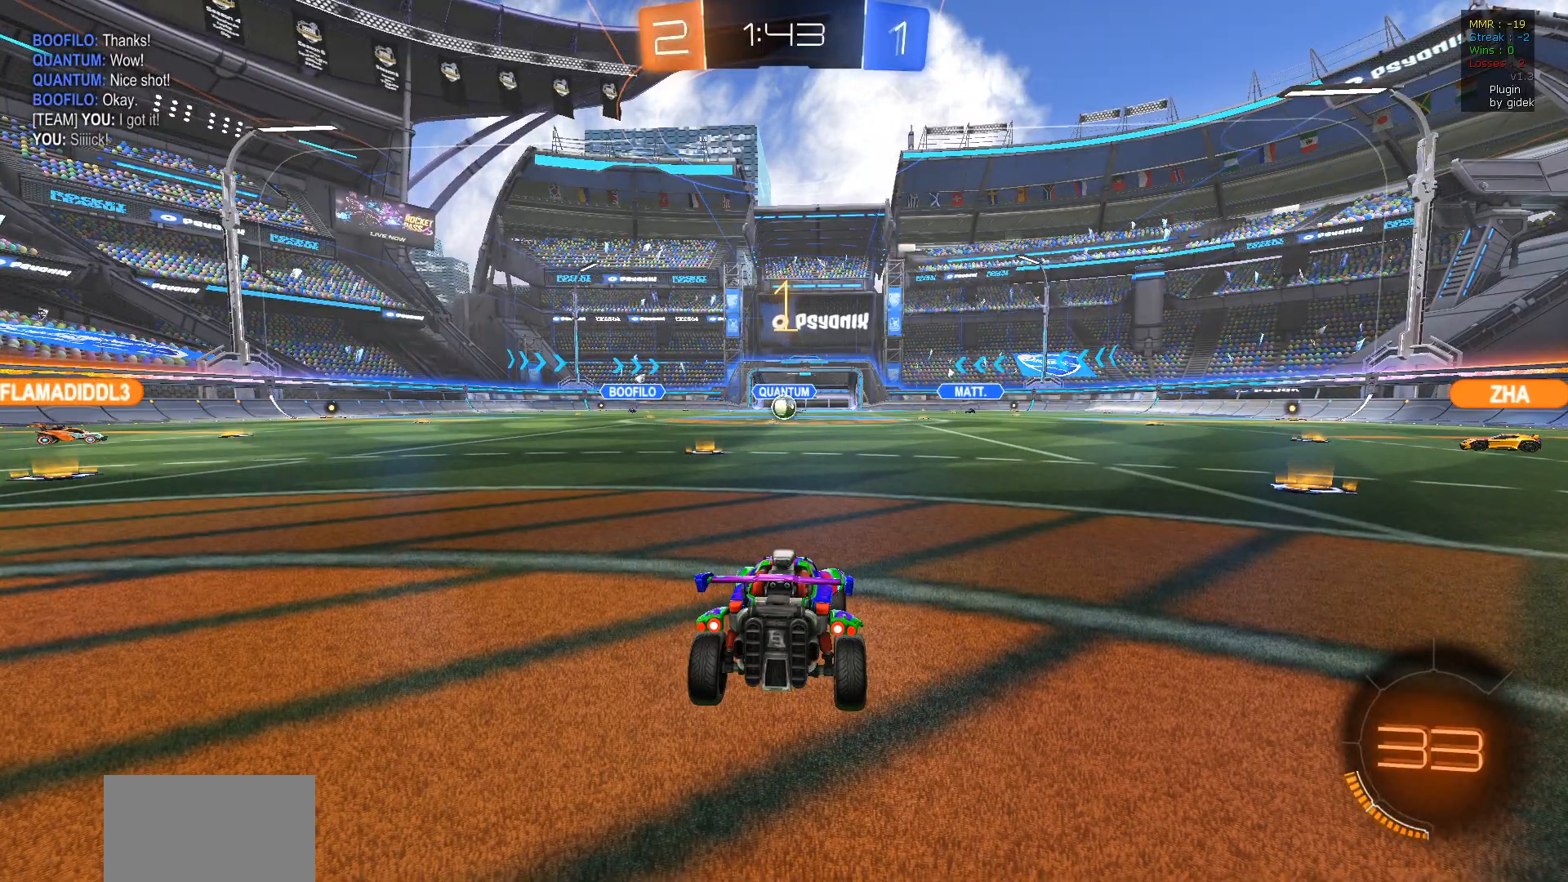
{"buttons": ["R1", "R2"], "left_stick": "left", "right_stick": "center", "events": [[67, "R1", "up"], [283, "R1", "down"], [333, "left_stick", "left"]]}
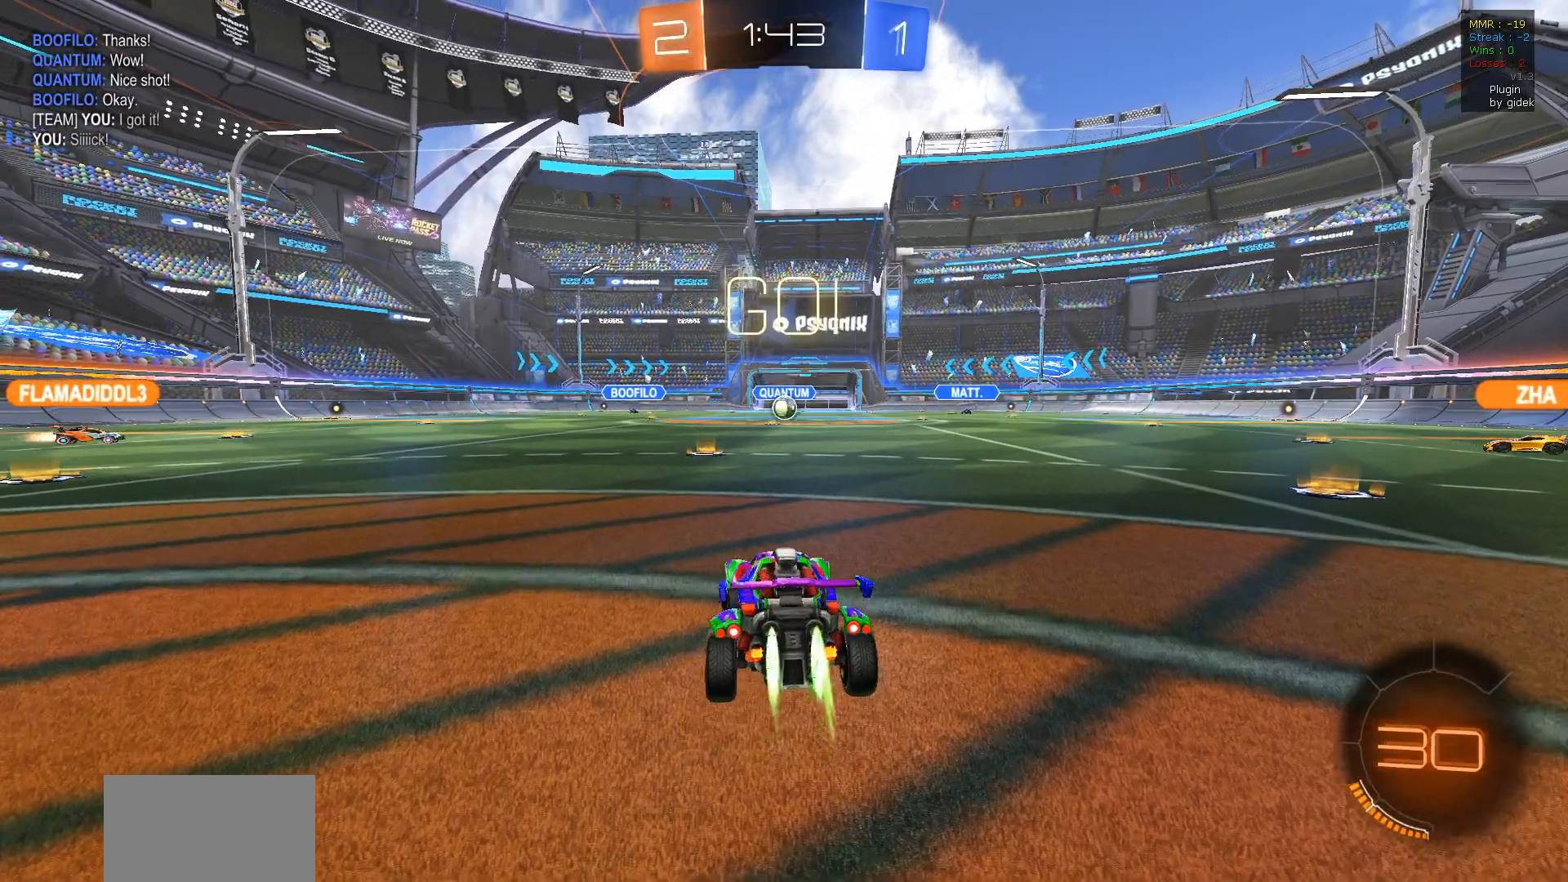
{"buttons": ["R2"], "left_stick": "center", "right_stick": "center", "events": [[67, "left_stick", "center"], [217, "R1", "up"]]}
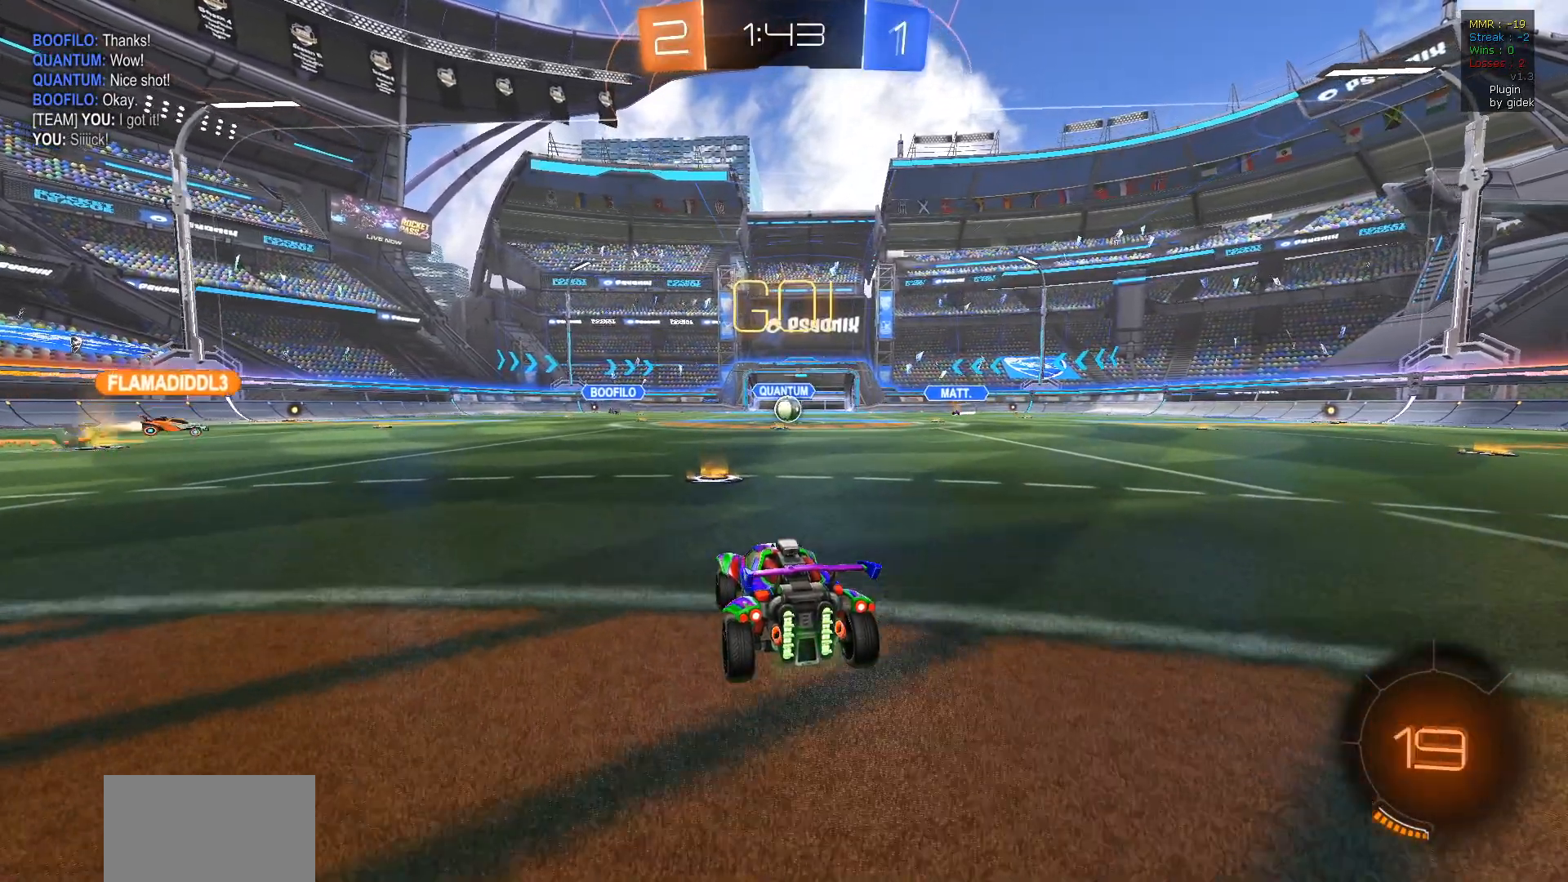
{"buttons": ["R2"], "left_stick": "center", "right_stick": "center", "events": [[117, "left_stick", "right"], [417, "left_stick", "center"]]}
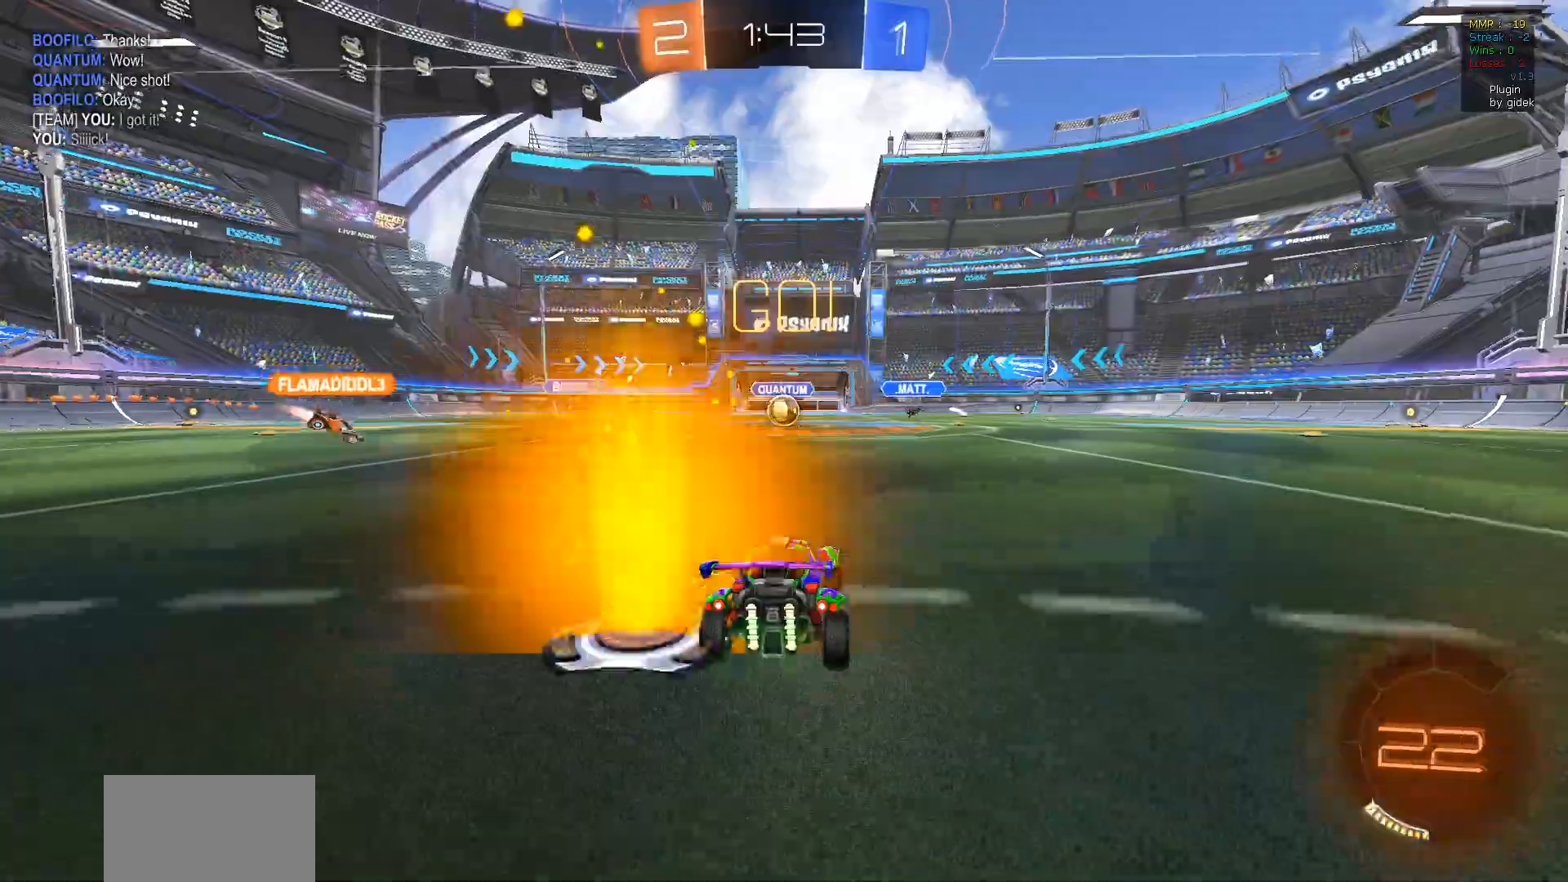
{"buttons": ["R2"], "left_stick": "center", "right_stick": "center", "events": [[183, "left_stick", "right"], [317, "left_stick", "center"]]}
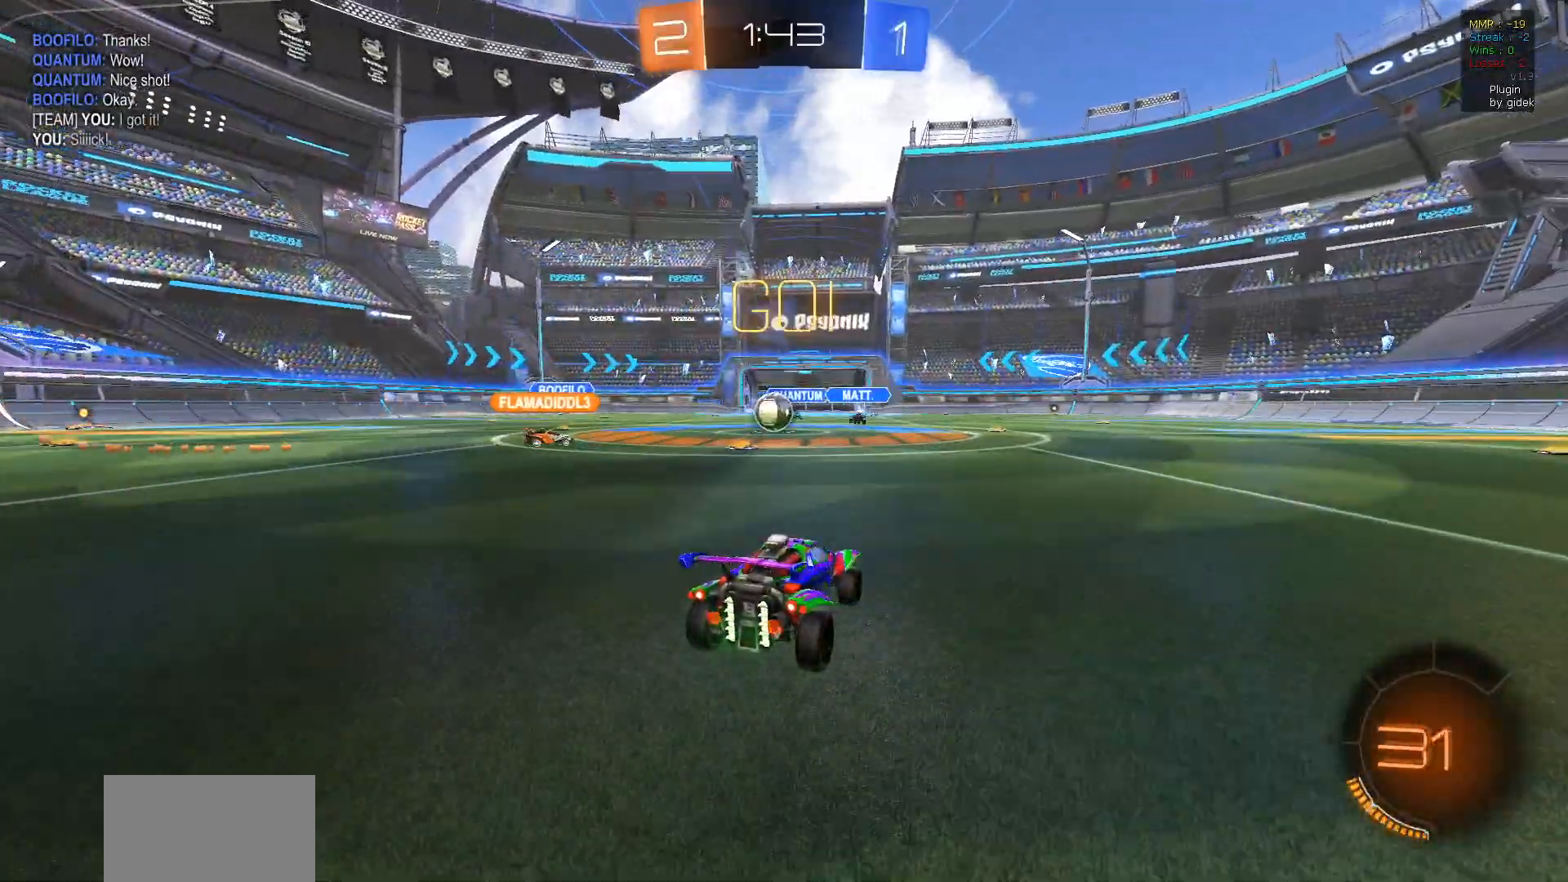
{"buttons": ["R2"], "left_stick": "center", "right_stick": "center", "events": [[67, "left_stick", "left"], [300, "left_stick", "center"]]}
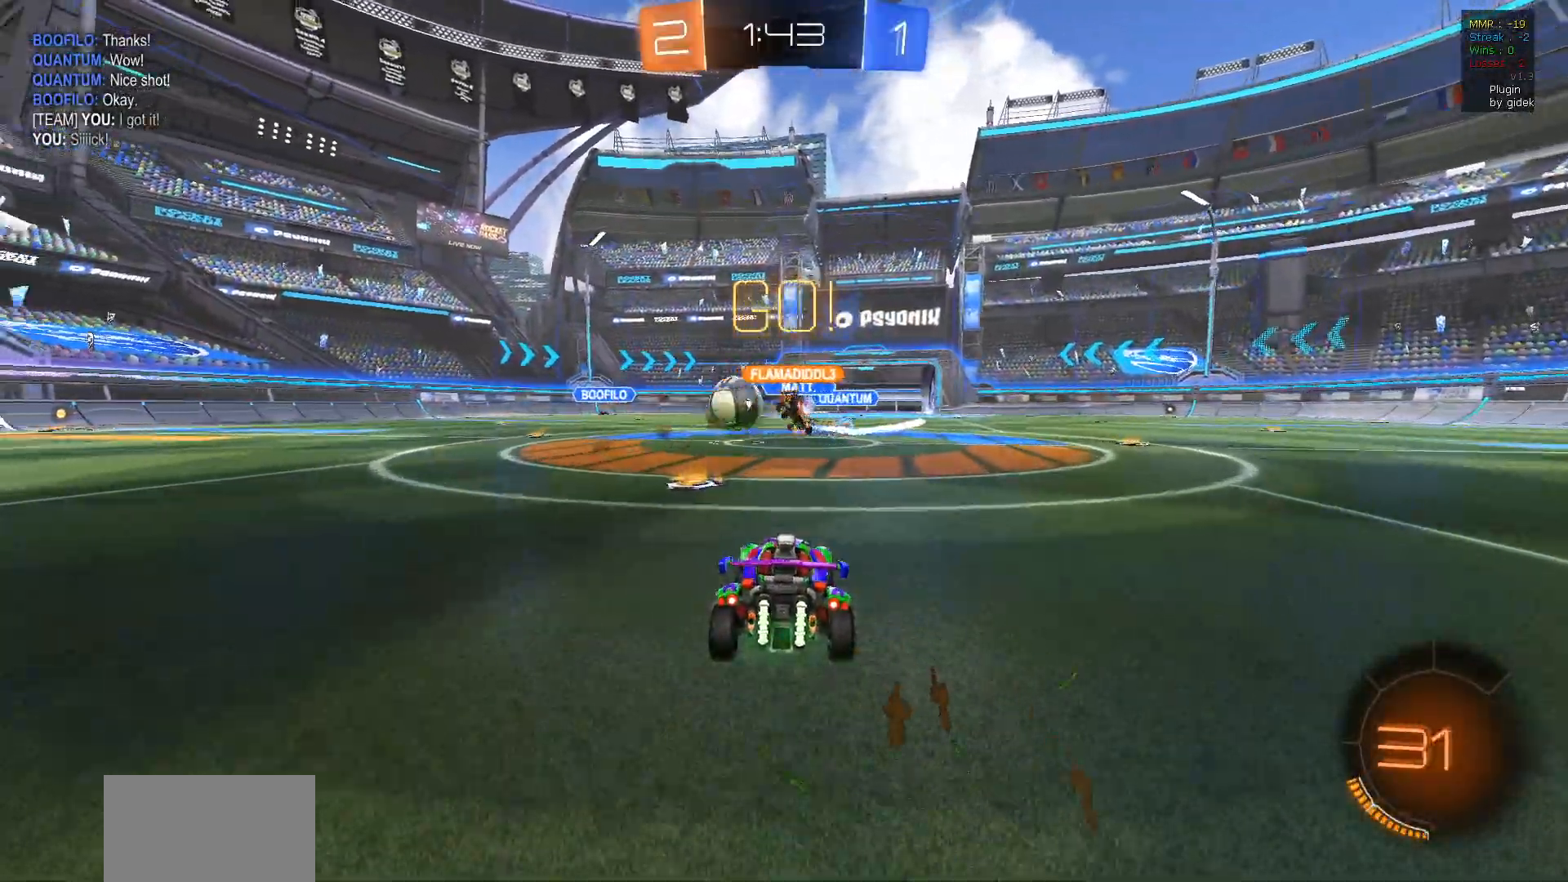
{"buttons": ["R1", "R2"], "left_stick": "up-left", "right_stick": "center", "events": [[117, "left_stick", "up-left"], [250, "R1", "down"]]}
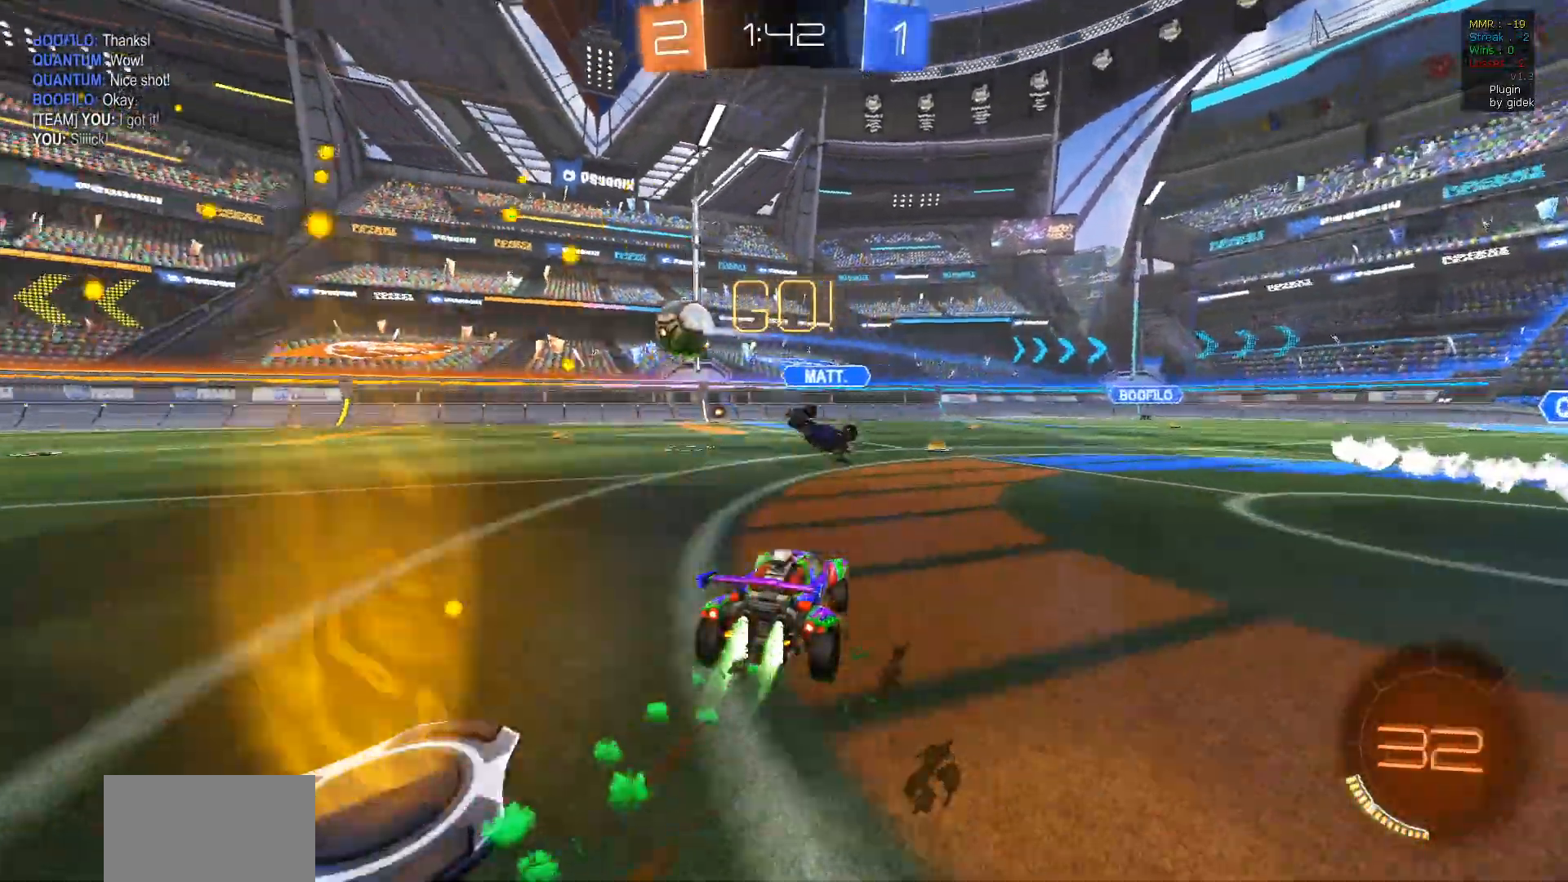
{"buttons": ["R1", "R2"], "left_stick": "up-left", "right_stick": "center", "events": []}
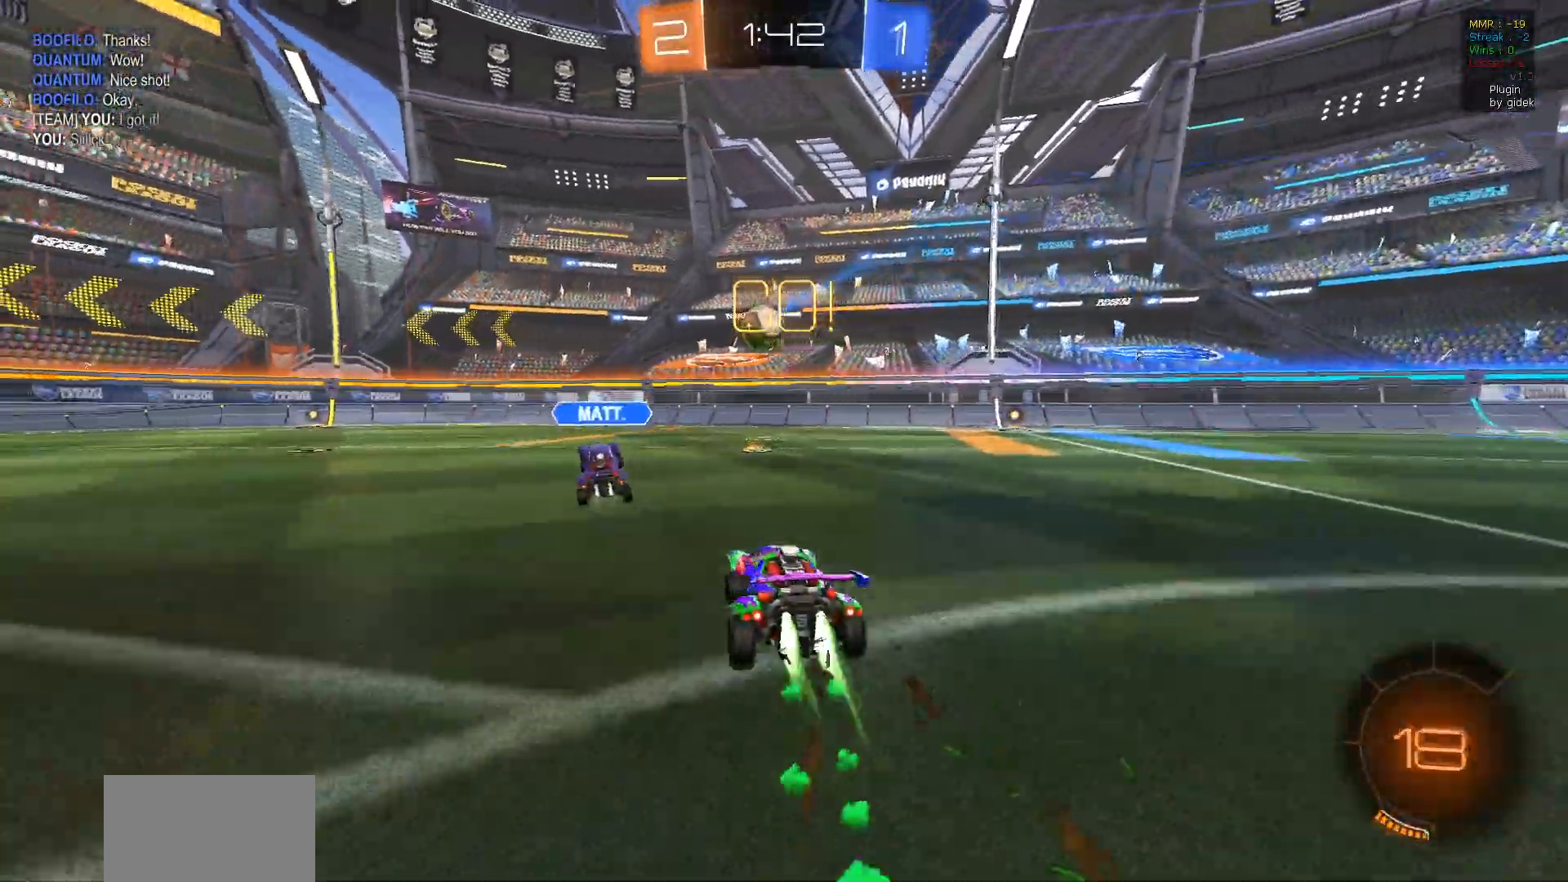
{"buttons": ["R2"], "left_stick": "center", "right_stick": "center", "events": [[33, "left_stick", "center"], [350, "left_stick", "left"], [417, "left_stick", "center"], [483, "R1", "up"]]}
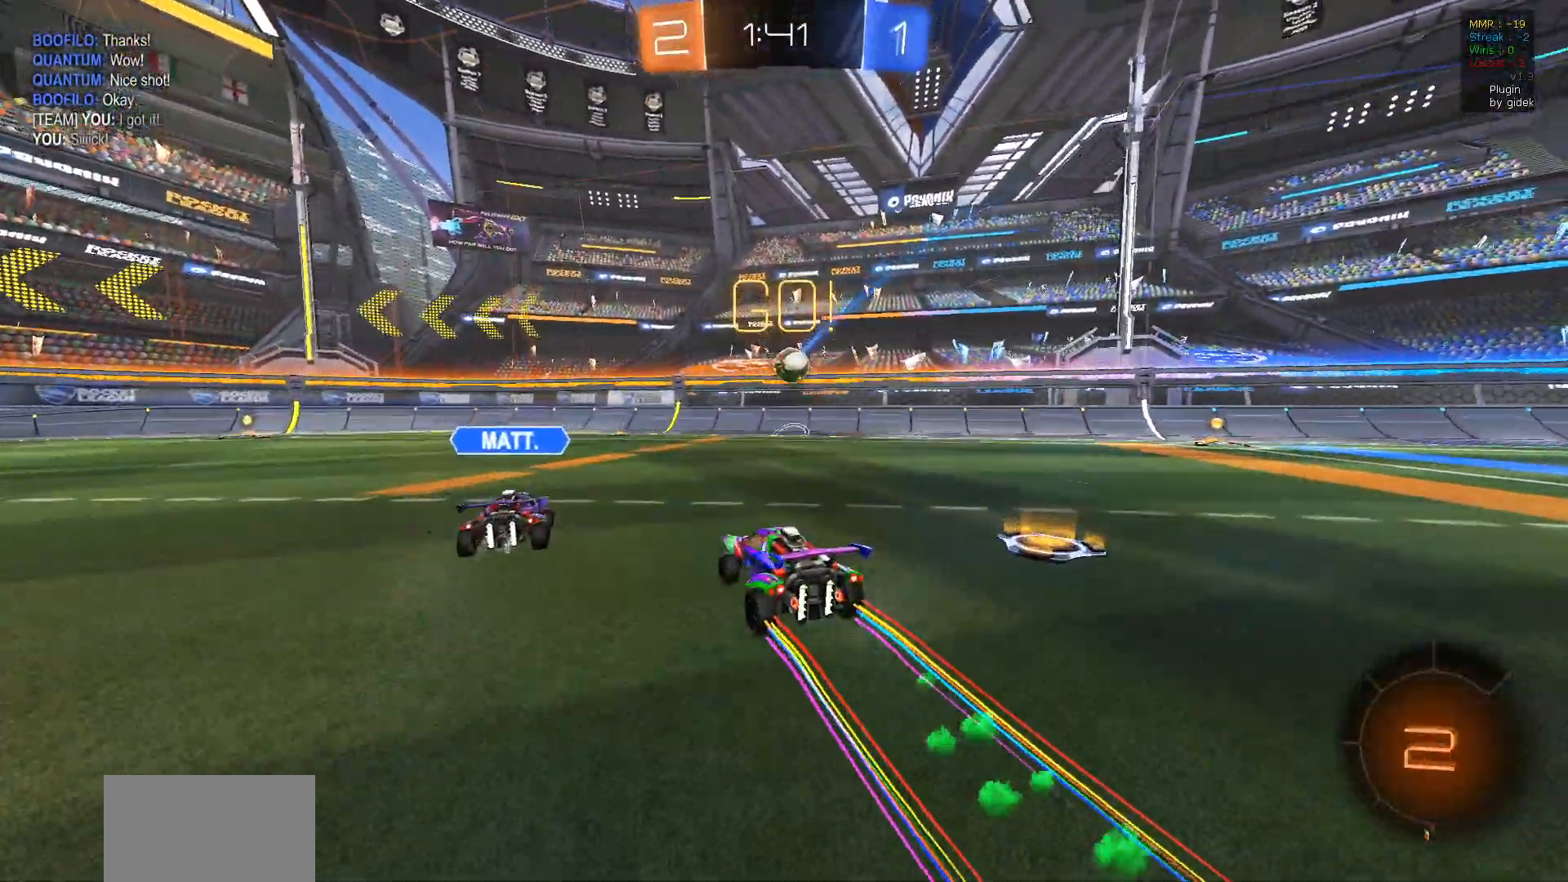
{"buttons": ["R2"], "left_stick": "left", "right_stick": "center", "events": [[317, "CROSS", "down"], [317, "left_stick", "left"], [500, "CROSS", "up"]]}
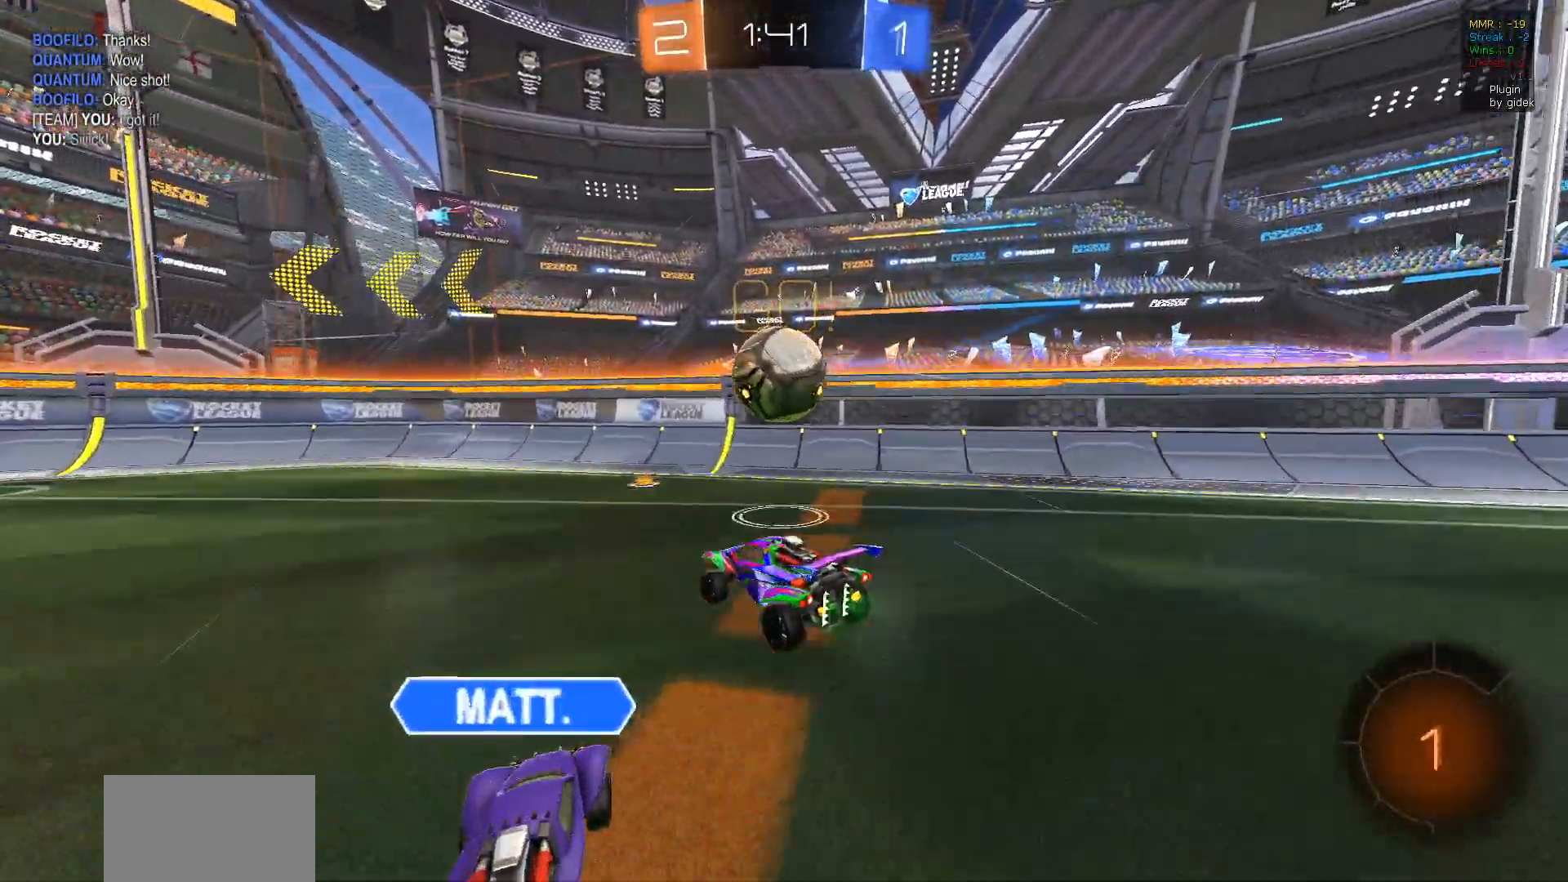
{"buttons": ["L1", "R2"], "left_stick": "left", "right_stick": "center", "events": [[83, "L1", "down"], [117, "CROSS", "down"], [350, "CROSS", "up"]]}